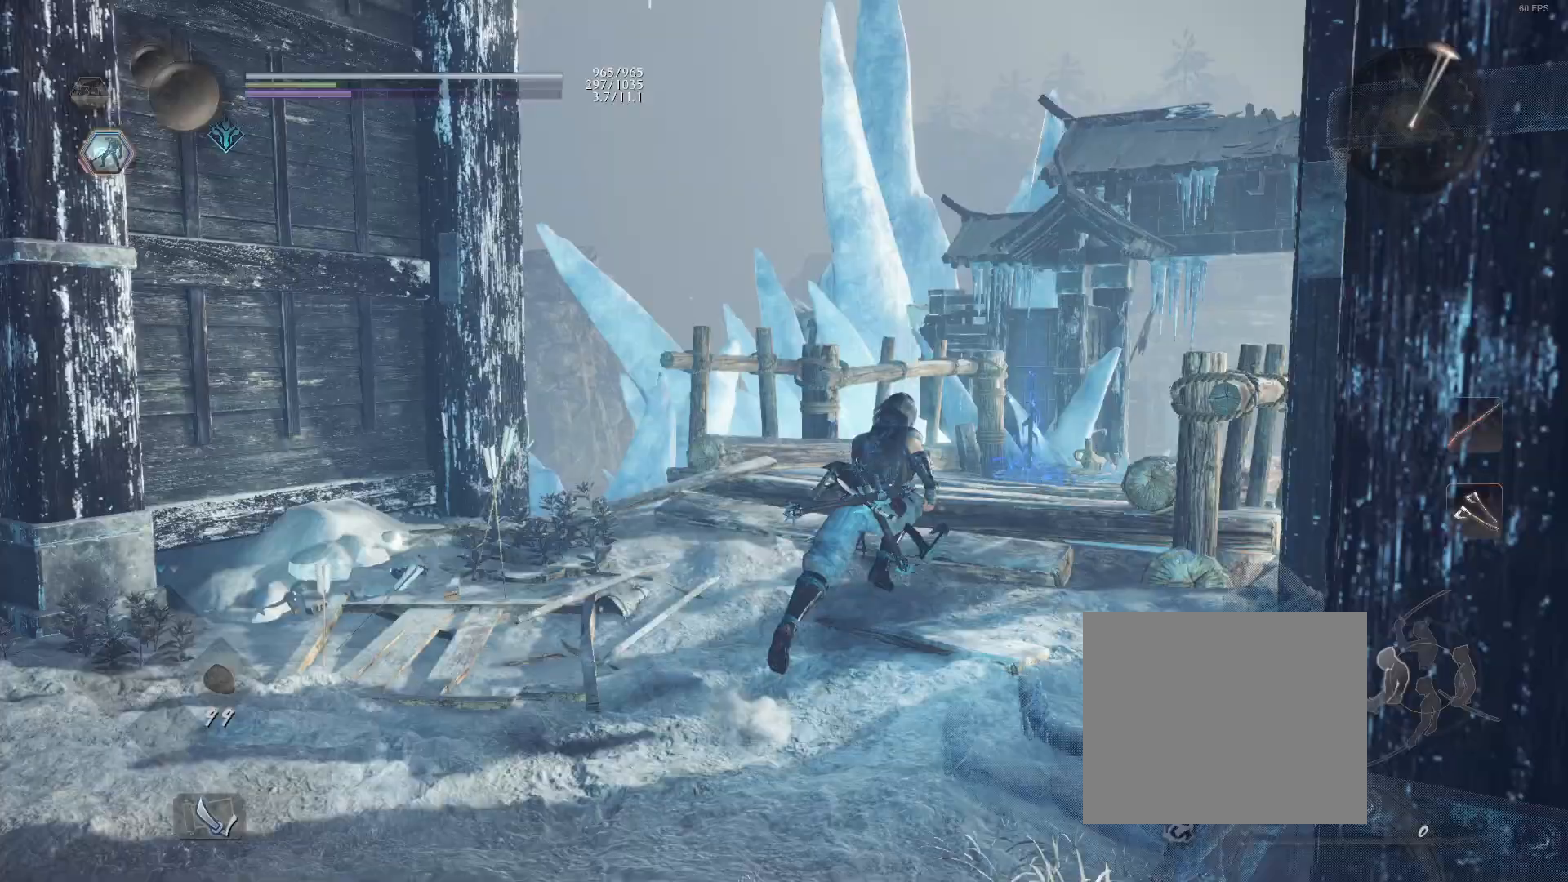
Gameplay with a controller (PlayStation layout); each line is a JSON object with the inputs held at the frame after it. "events" lists button and stick changes between this image and that frame as [ms after this image, input, new state], when the widget could be followed in between.
{"buttons": ["CROSS", "R1"], "left_stick": "up", "right_stick": "center", "events": [[300, "CROSS", "up"], [350, "R1", "down"], [433, "CROSS", "down"]]}
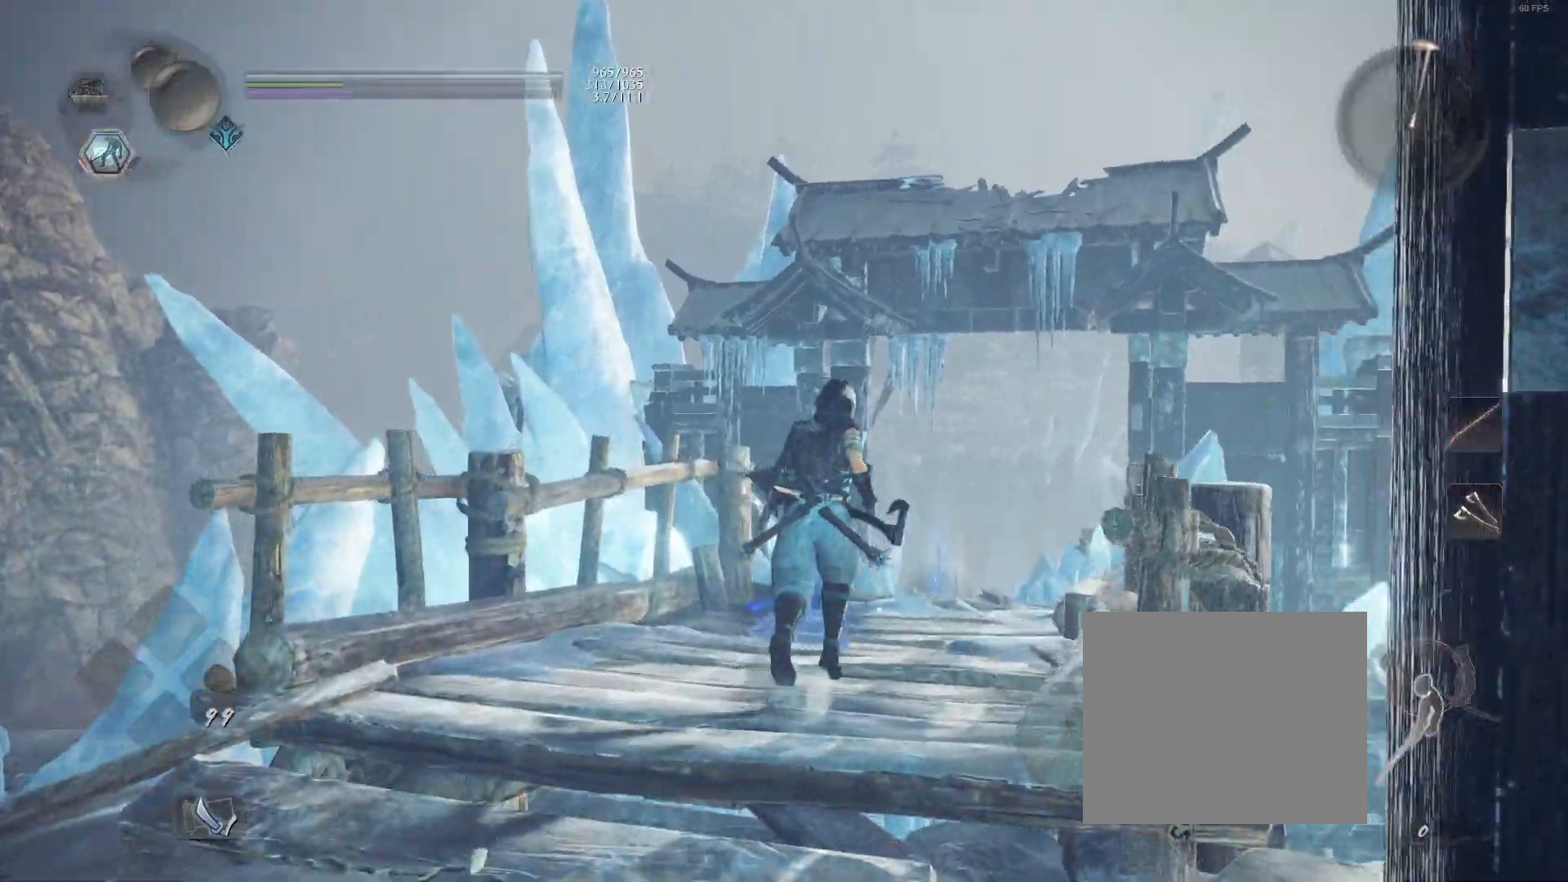
{"buttons": [], "left_stick": "up-right", "right_stick": "down-left", "events": [[17, "CROSS", "up"], [83, "R1", "up"], [233, "right_stick", "down-left"], [350, "left_stick", "up-right"]]}
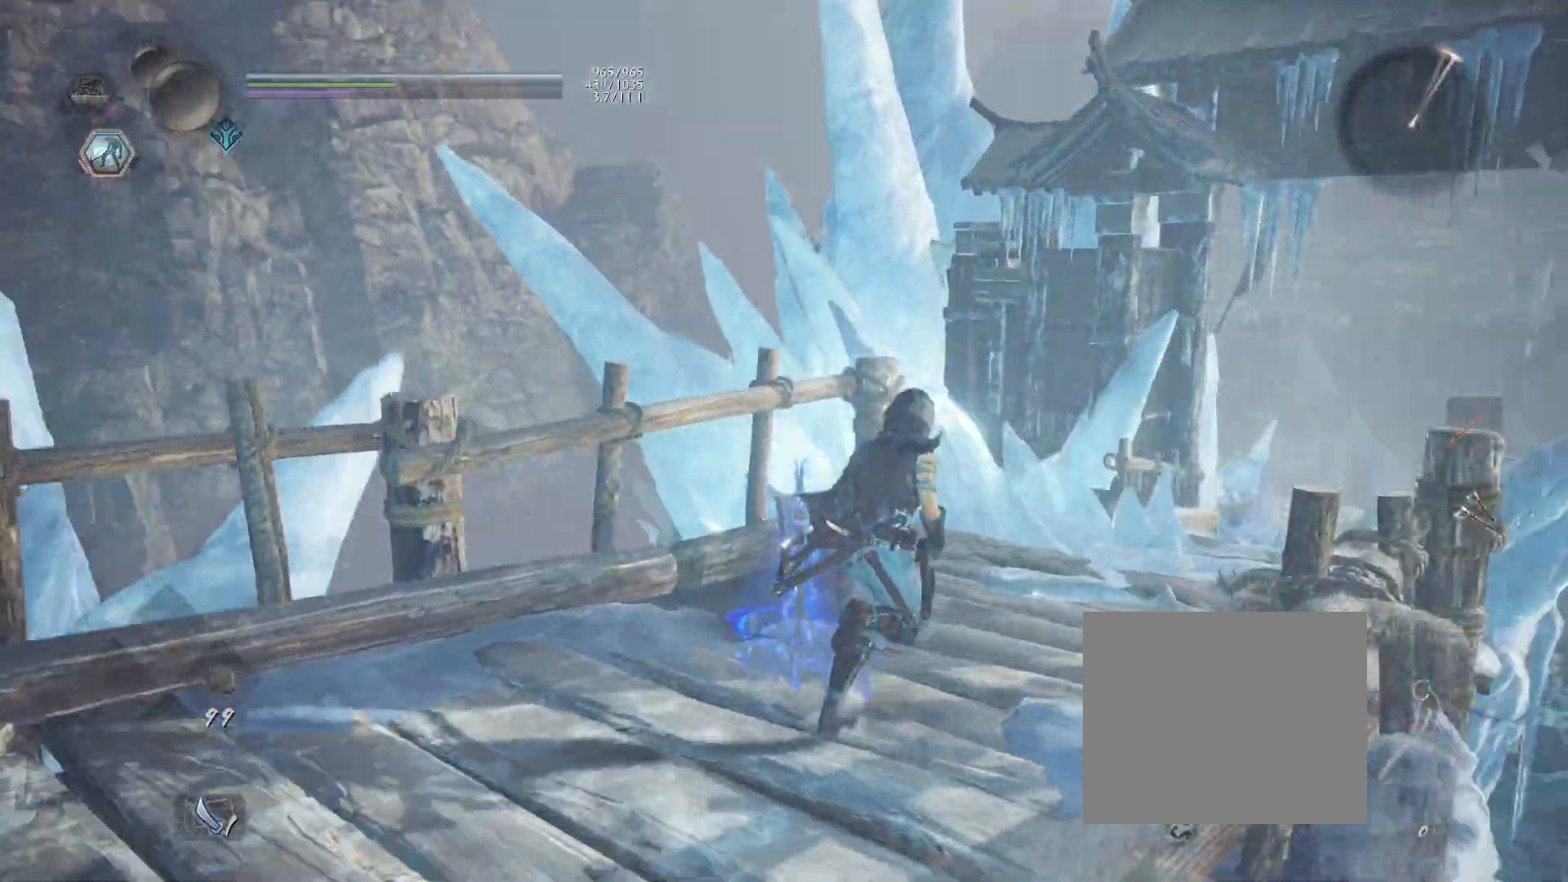
{"buttons": [], "left_stick": "up-right", "right_stick": "center", "events": [[200, "right_stick", "center"], [300, "CROSS", "down"], [400, "CROSS", "up"]]}
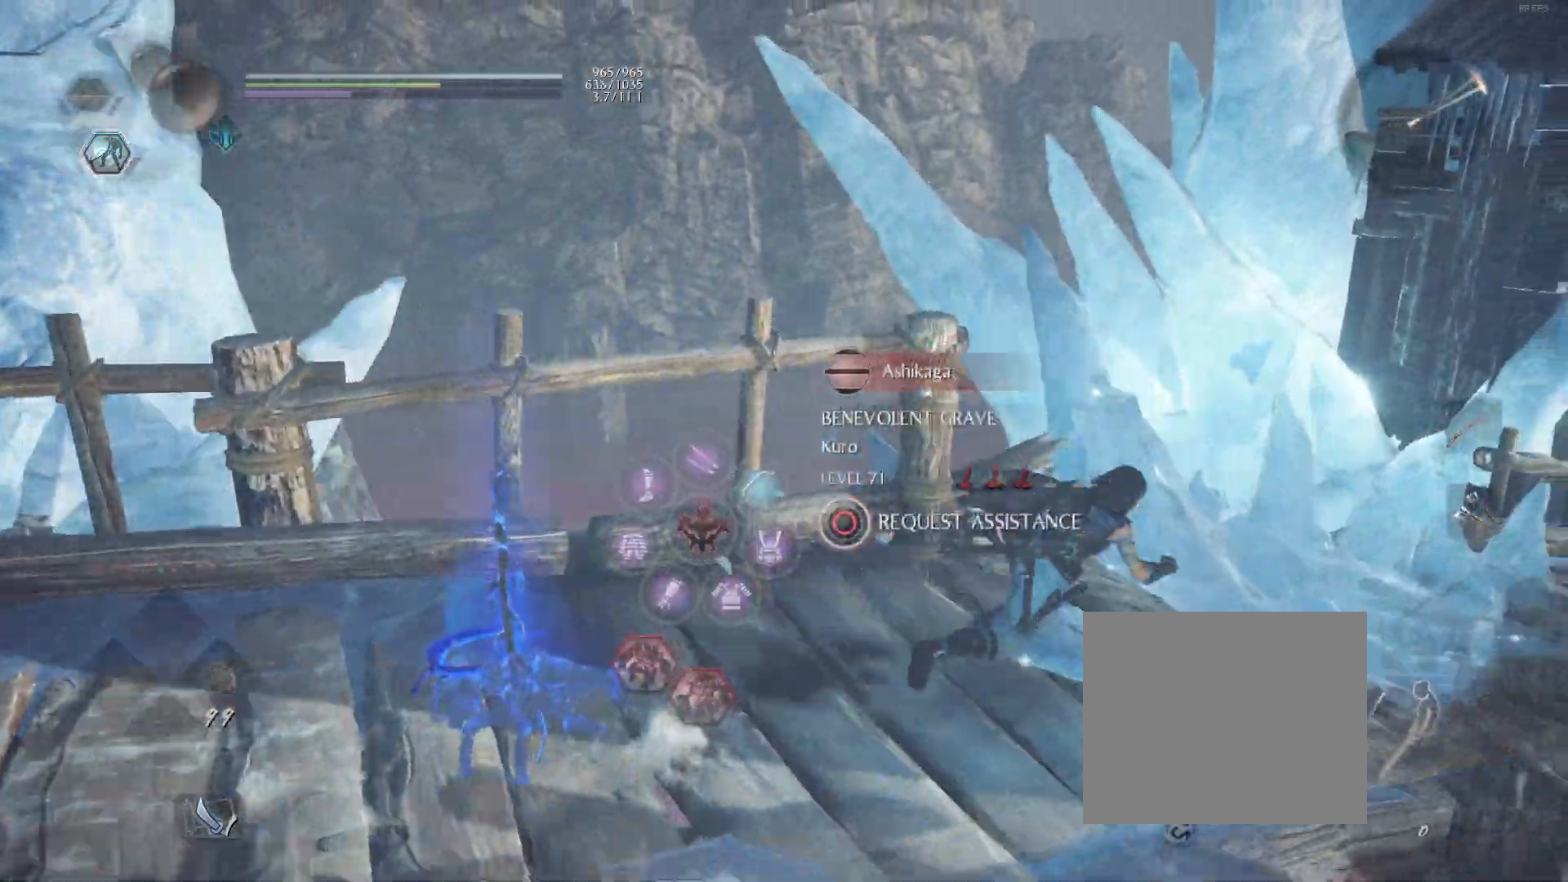
{"buttons": [], "left_stick": "right", "right_stick": "center", "events": [[33, "right_stick", "down-left"], [167, "left_stick", "right"], [183, "right_stick", "center"], [367, "CROSS", "down"], [450, "CROSS", "up"]]}
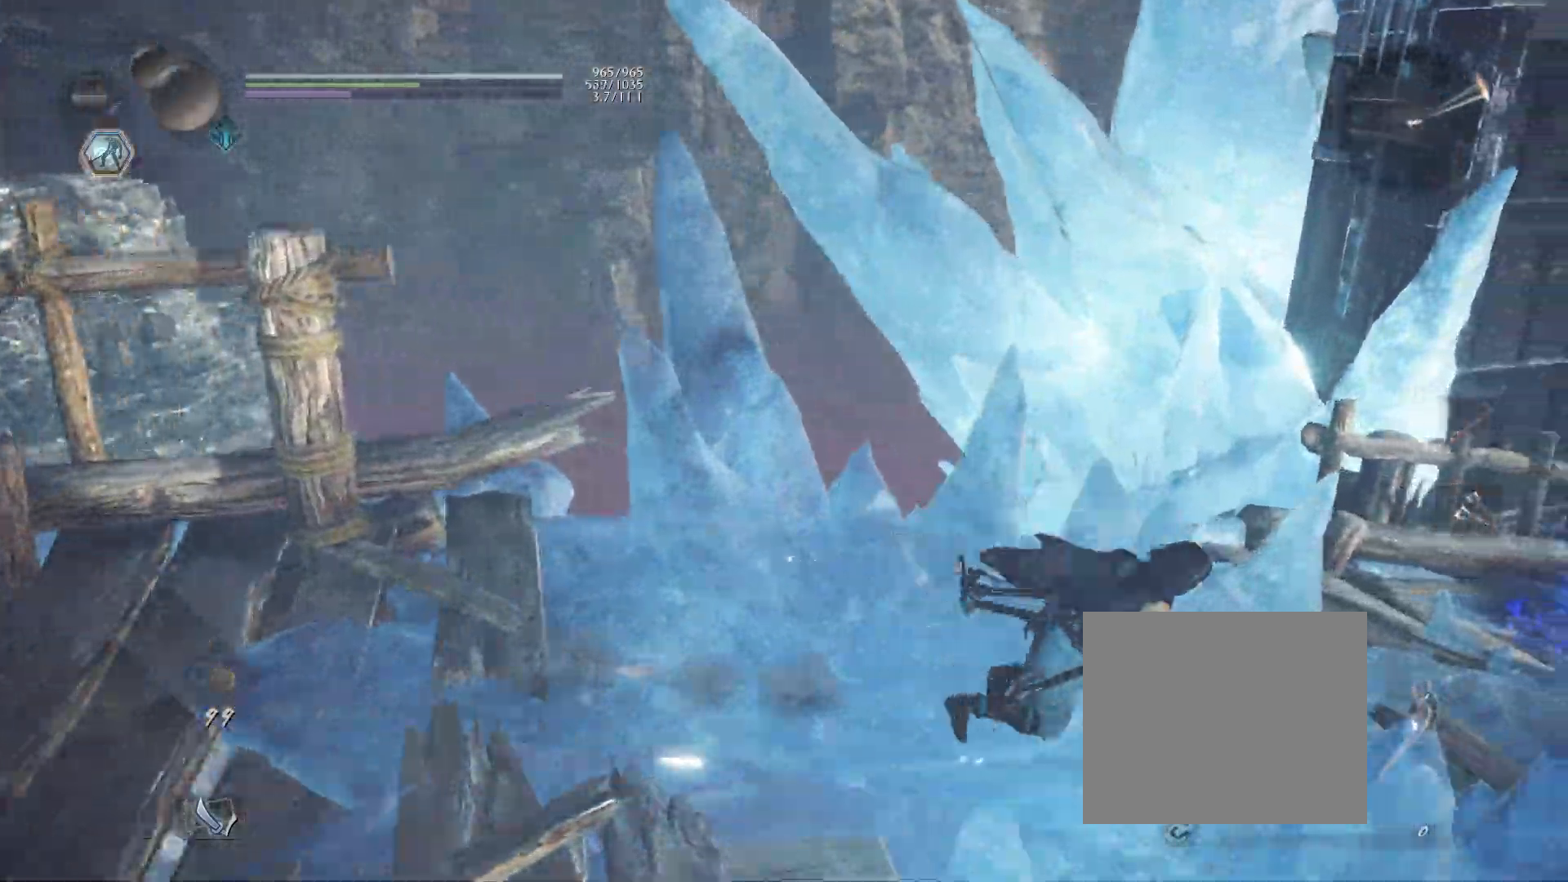
{"buttons": ["CROSS"], "left_stick": "up-right", "right_stick": "center", "events": [[67, "CROSS", "down"], [200, "left_stick", "up-right"], [217, "CROSS", "up"], [417, "CROSS", "down"]]}
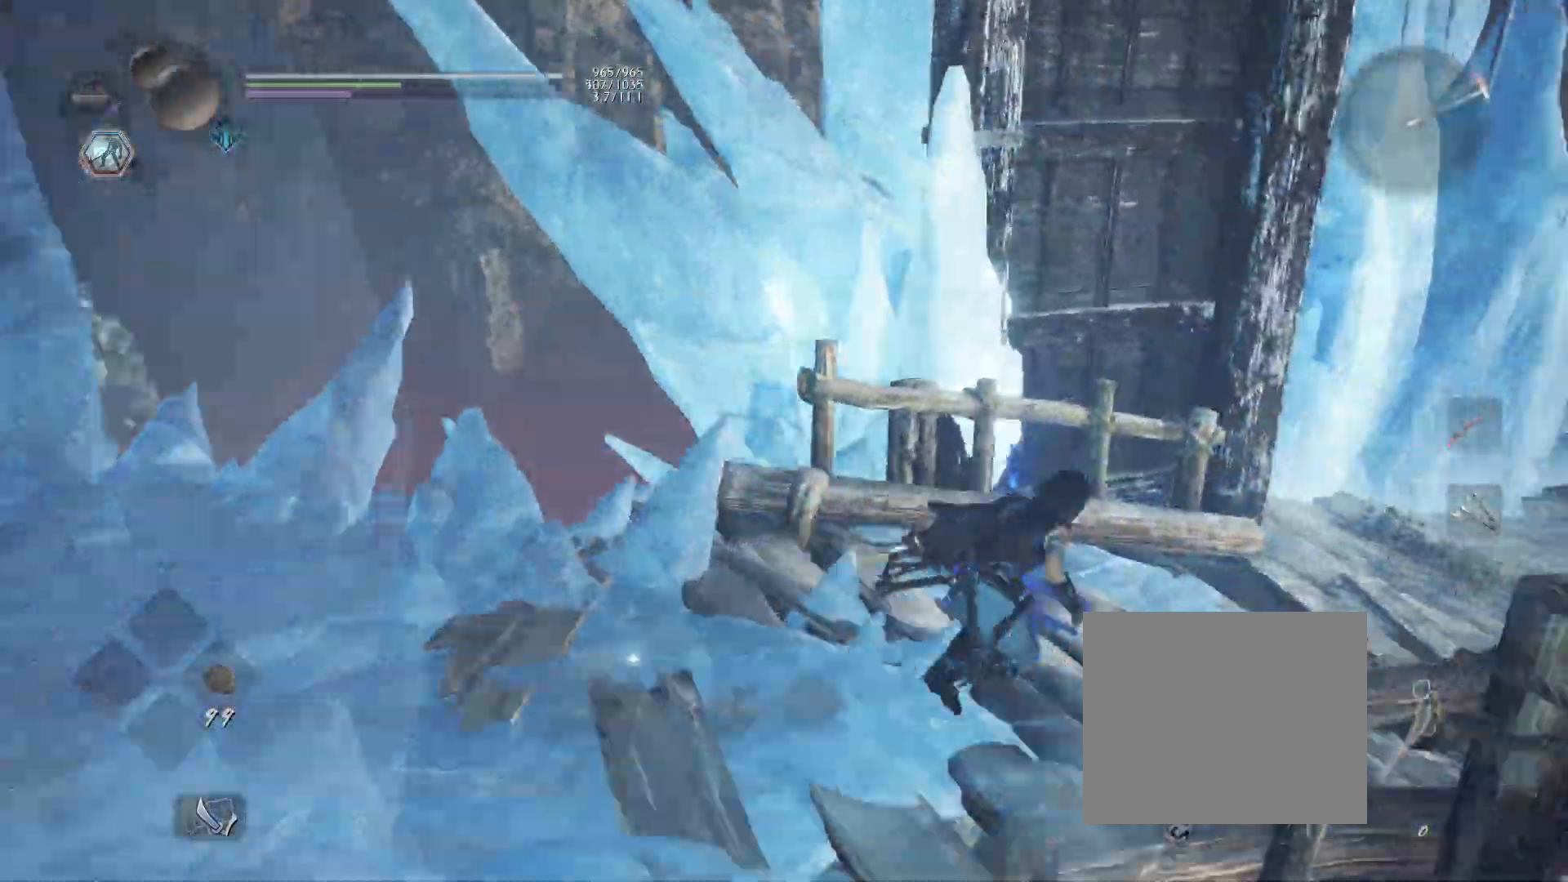
{"buttons": ["CROSS"], "left_stick": "up-right", "right_stick": "center", "events": []}
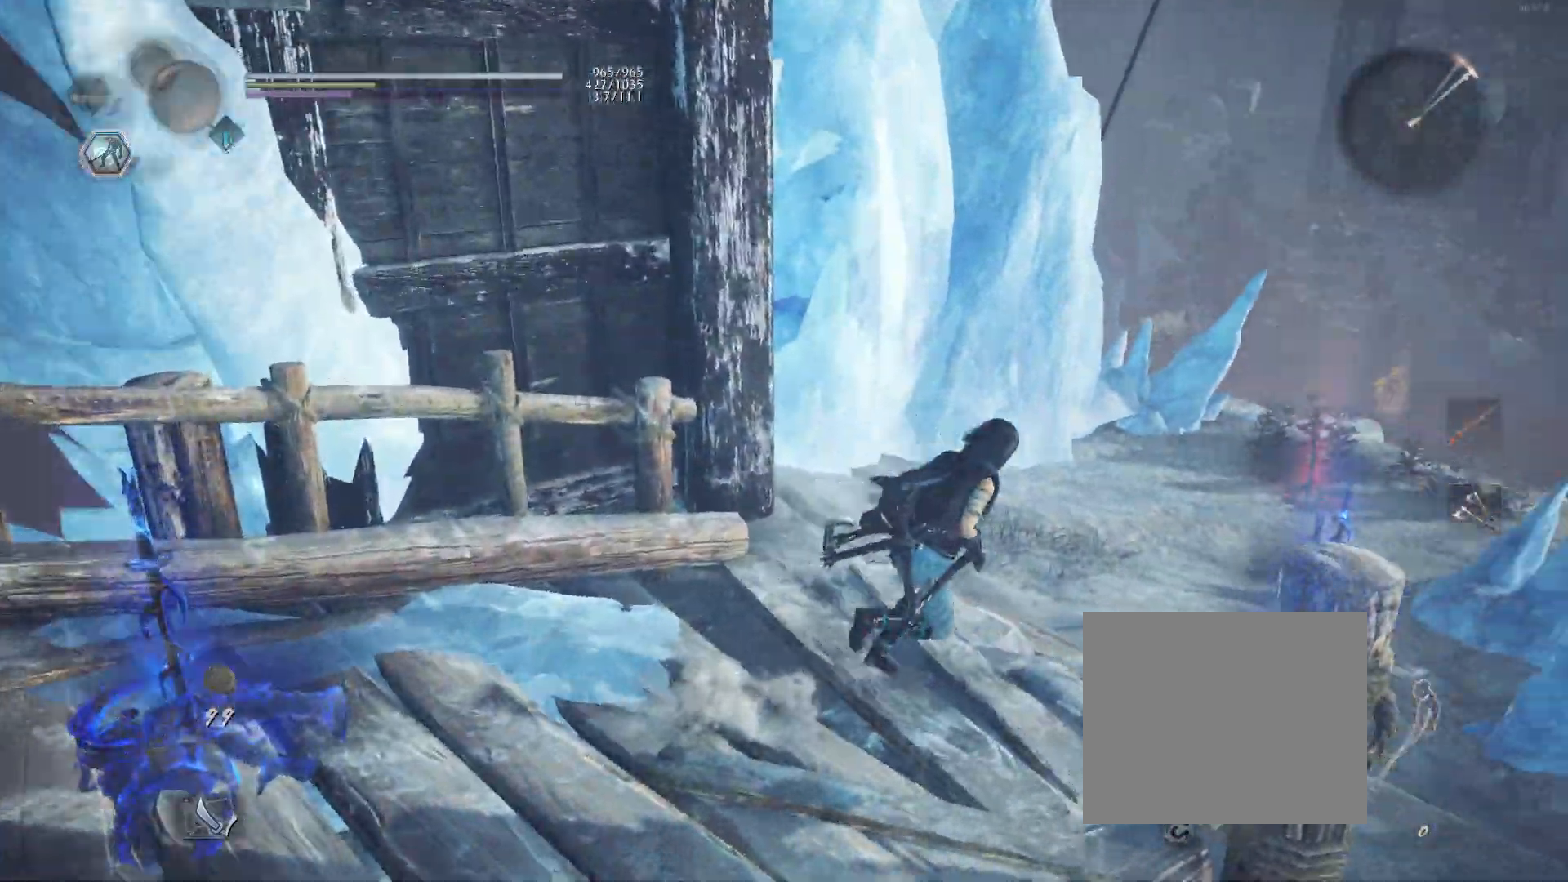
{"buttons": ["CROSS"], "left_stick": "up-right", "right_stick": "center", "events": [[33, "CROSS", "up"], [233, "right_stick", "down-left"], [333, "right_stick", "center"], [483, "CROSS", "down"]]}
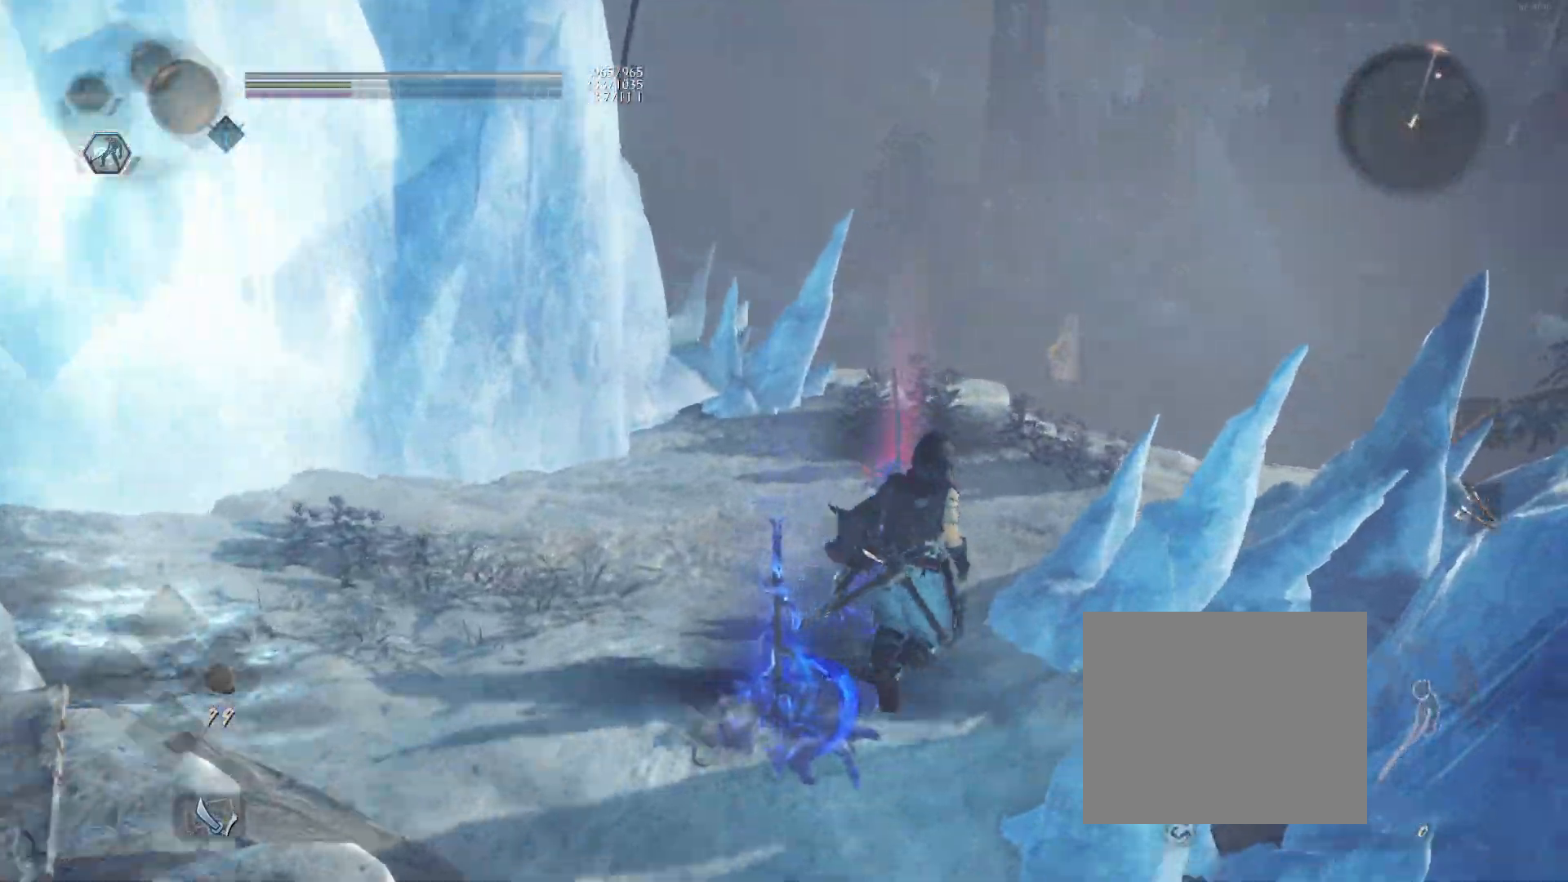
{"buttons": [], "left_stick": "up-right", "right_stick": "center", "events": [[50, "CROSS", "up"], [150, "right_stick", "down-left"], [367, "right_stick", "center"]]}
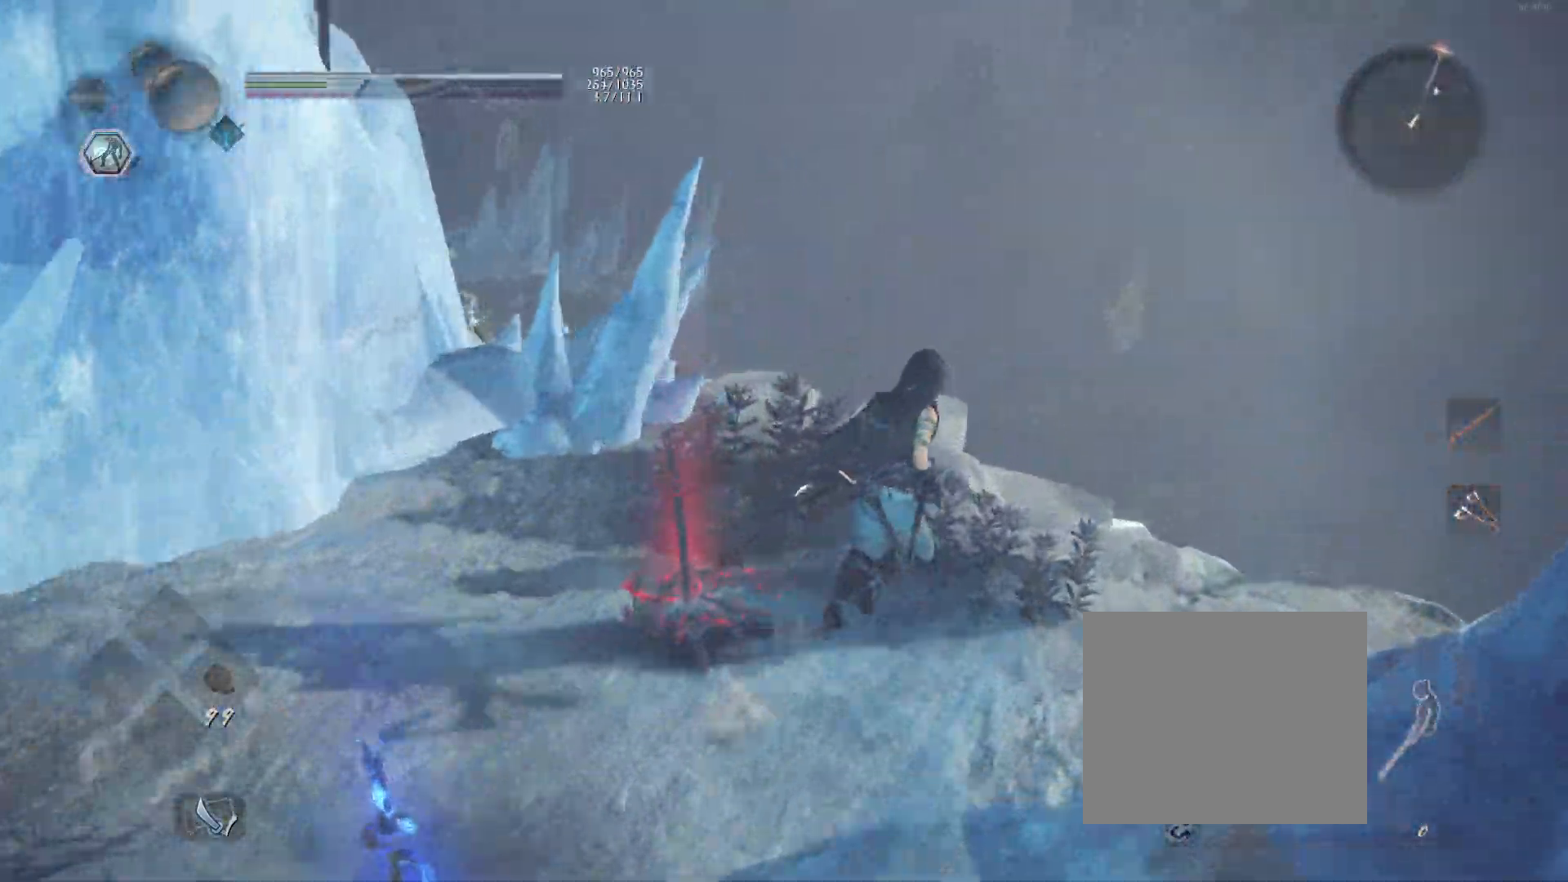
{"buttons": [], "left_stick": "up-right", "right_stick": "center", "events": [[67, "CROSS", "down"], [283, "CROSS", "up"]]}
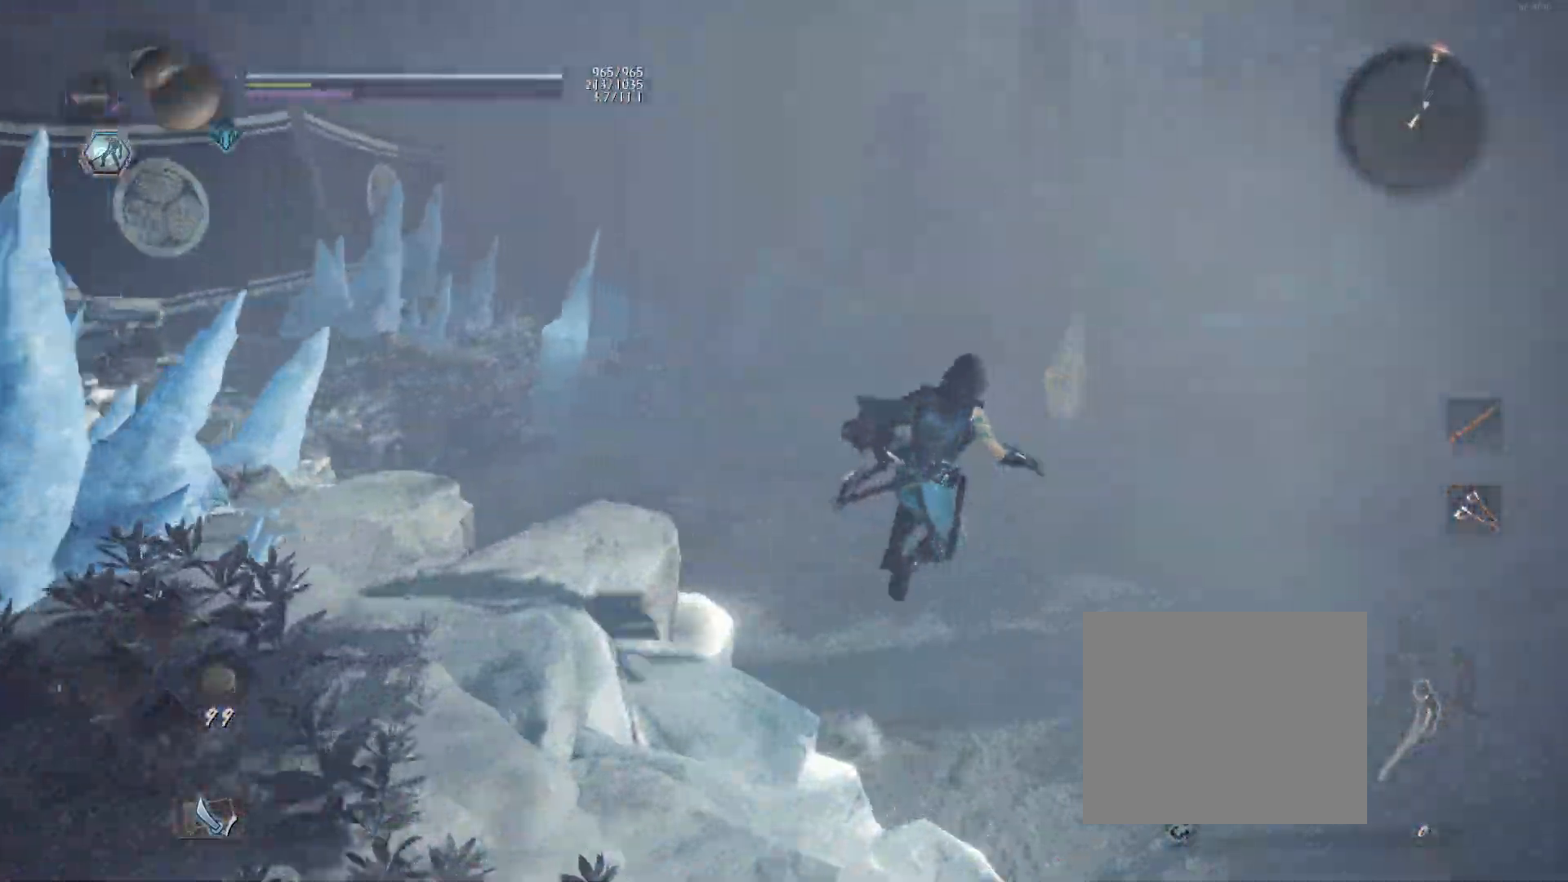
{"buttons": [], "left_stick": "up-right", "right_stick": "center", "events": [[250, "R1", "down"], [300, "CIRCLE", "down"], [383, "CIRCLE", "up"], [450, "R1", "up"]]}
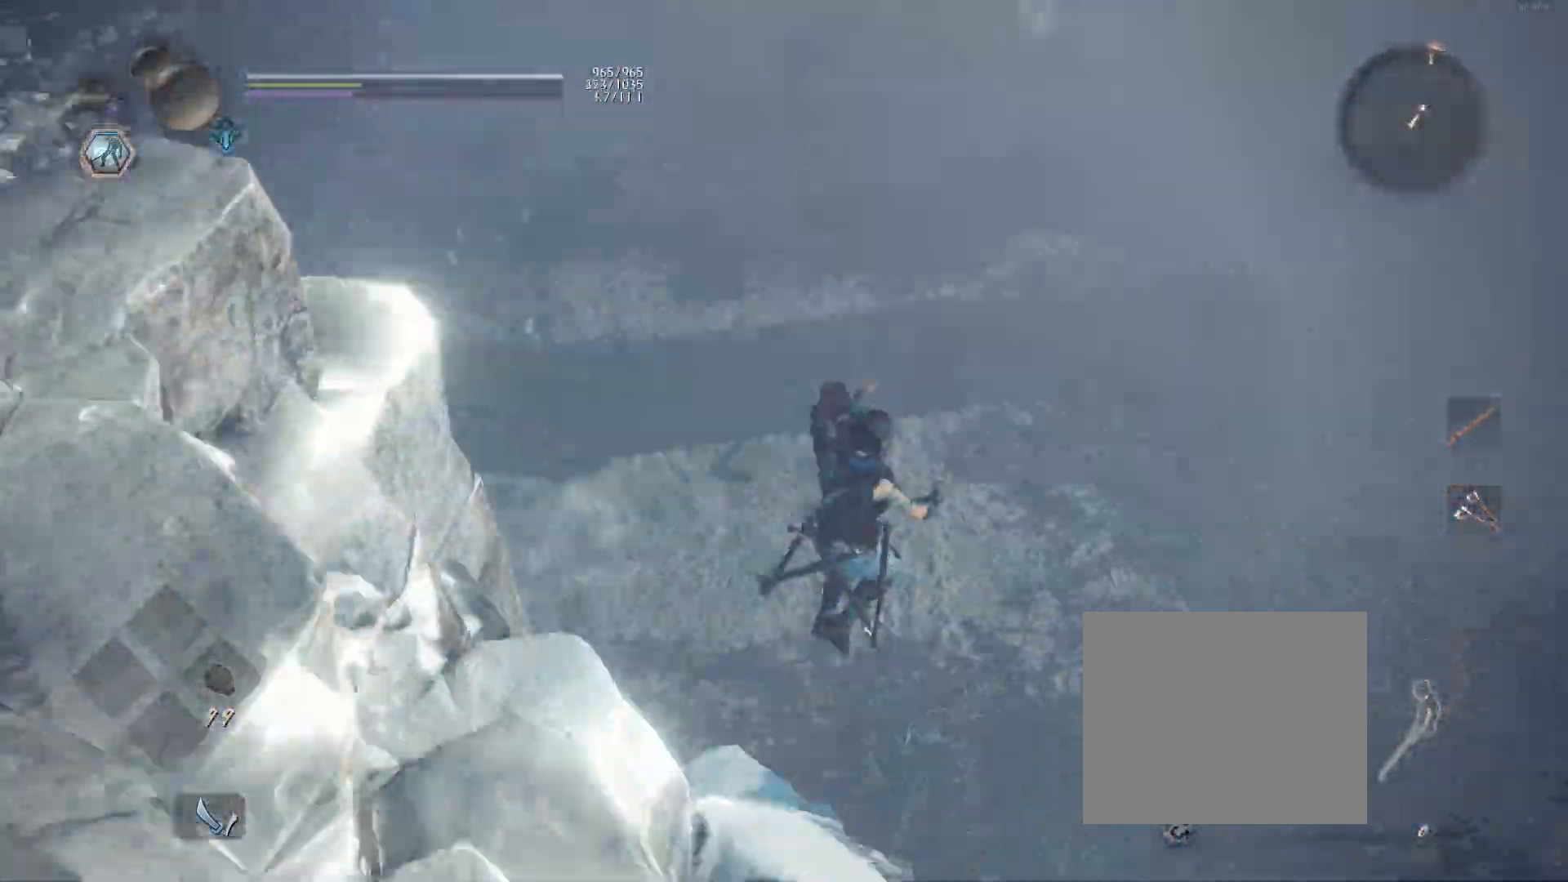
{"buttons": [], "left_stick": "up", "right_stick": "center", "events": [[233, "left_stick", "up"]]}
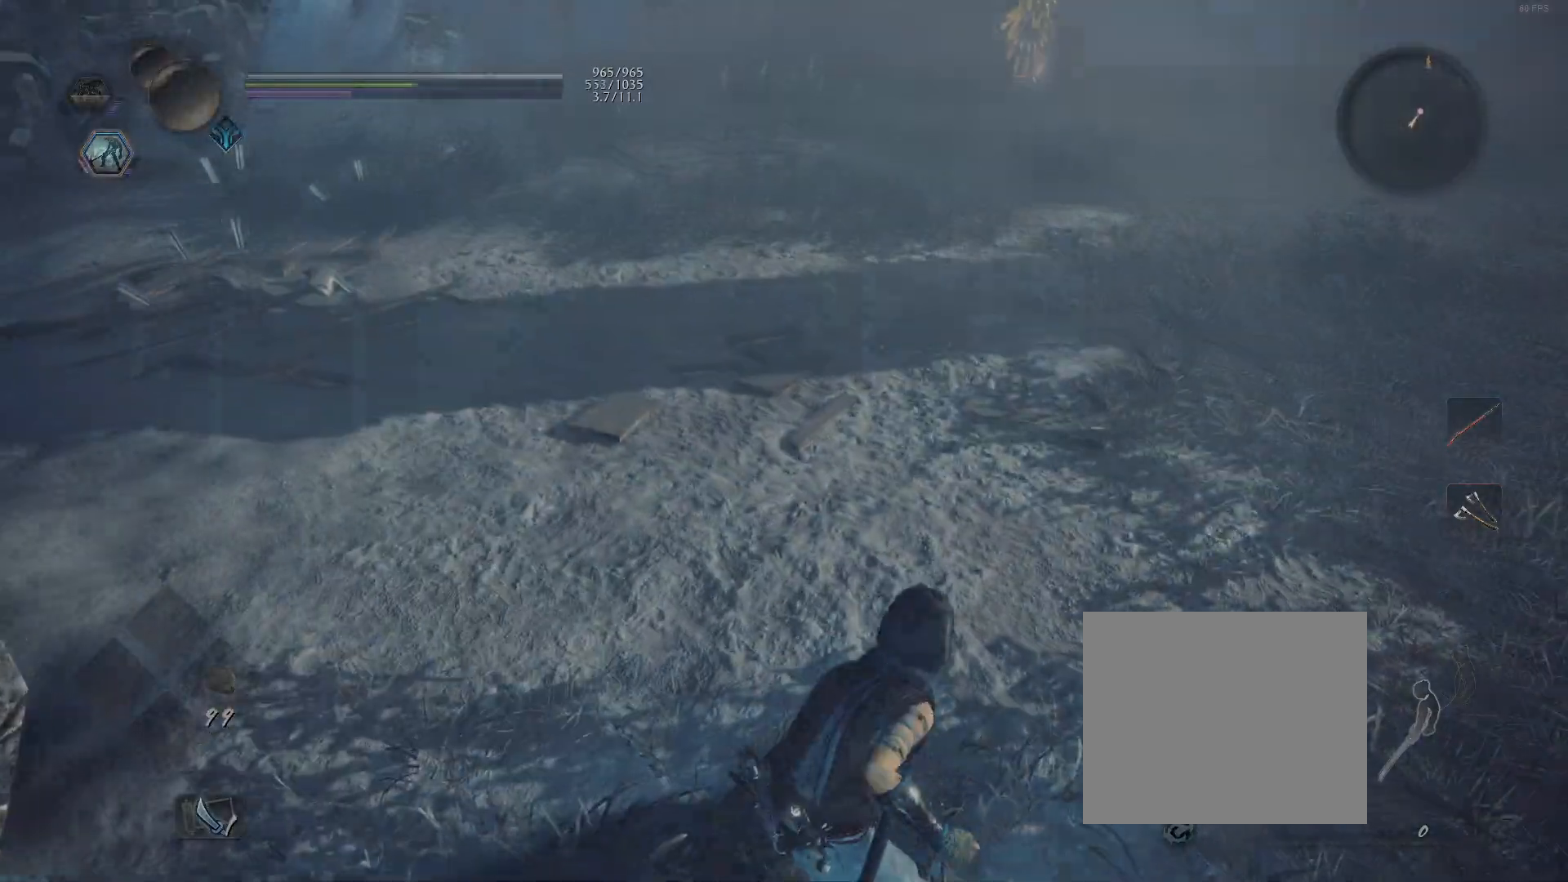
{"buttons": ["SQUARE", "R1"], "left_stick": "up", "right_stick": "center", "events": [[367, "R1", "down"], [467, "SQUARE", "down"]]}
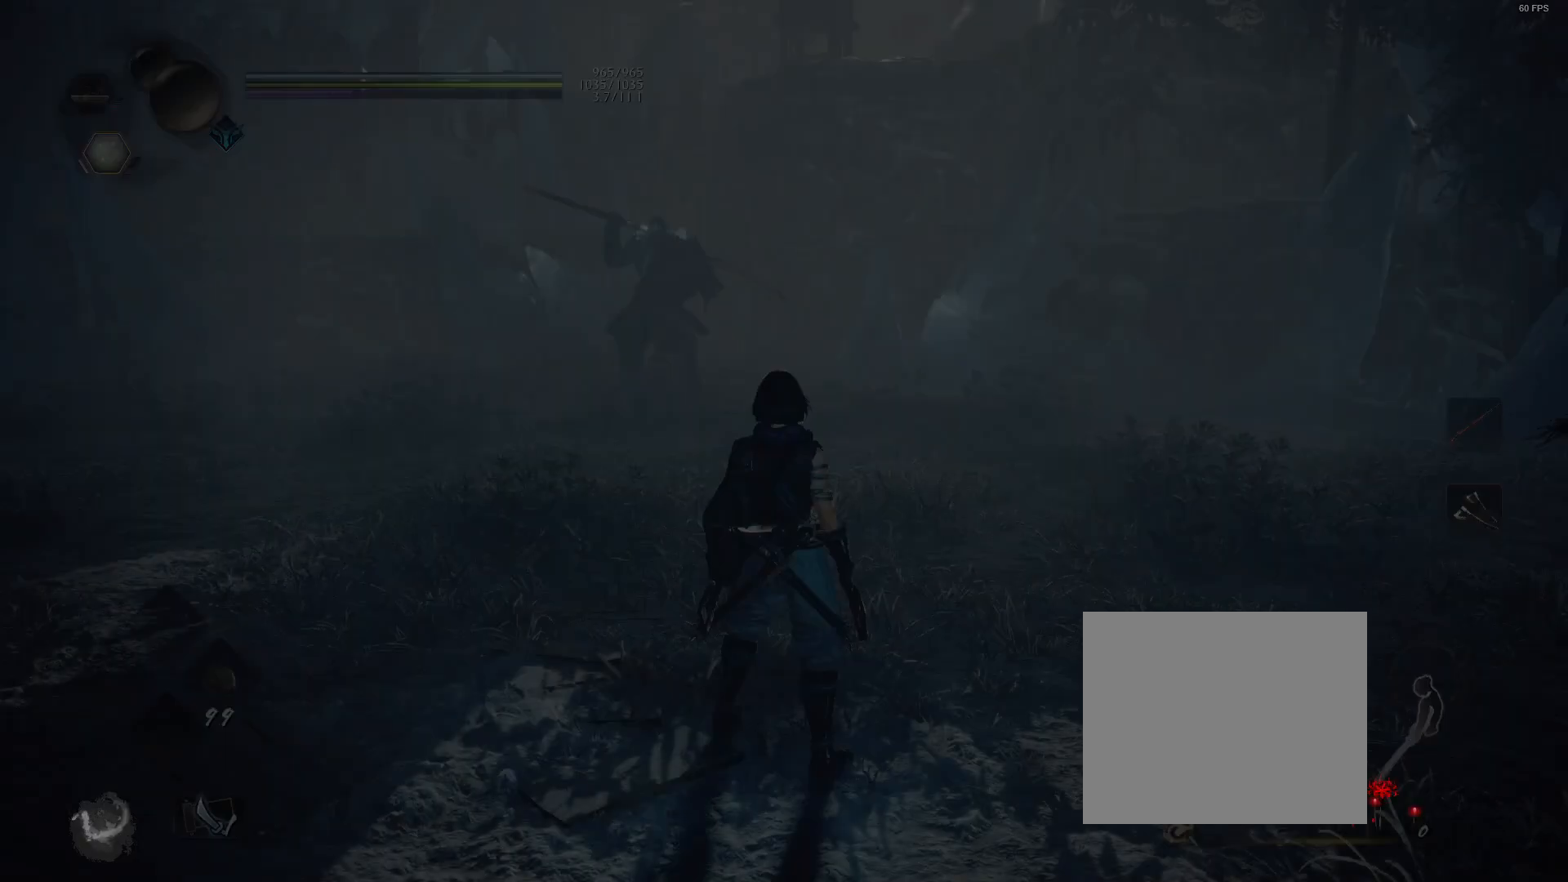
{"buttons": [], "left_stick": "up", "right_stick": "center", "events": [[83, "SQUARE", "up"], [133, "R1", "up"], [200, "L1", "down"], [250, "L1", "up"]]}
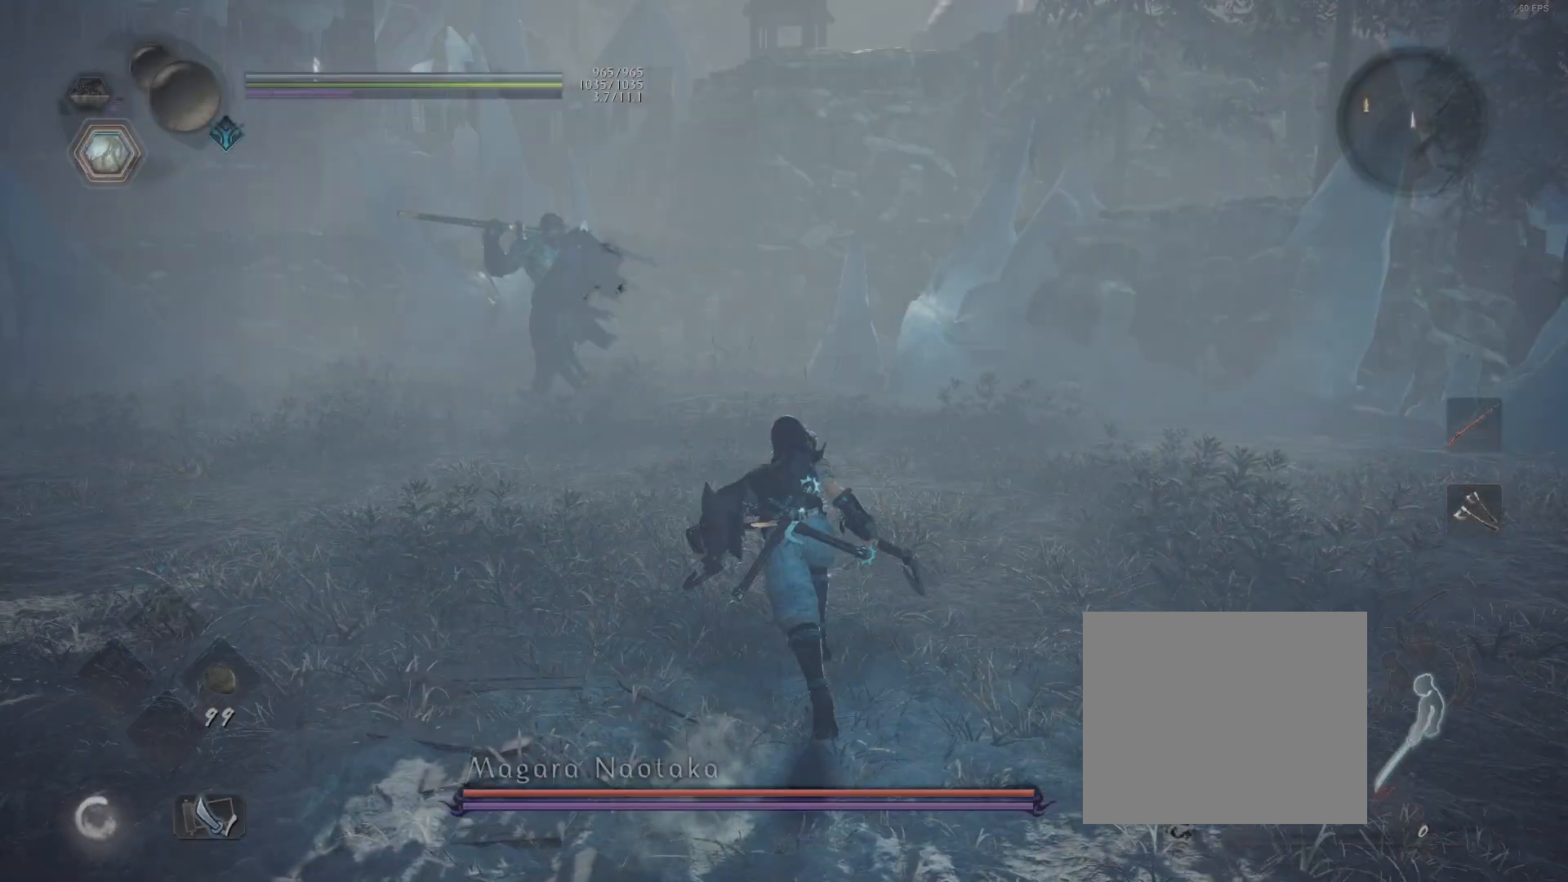
{"buttons": ["CROSS"], "left_stick": "up", "right_stick": "center", "events": [[50, "R3", "down"], [100, "R3", "up"], [117, "left_stick", "up-left"], [317, "CROSS", "down"], [433, "left_stick", "up"]]}
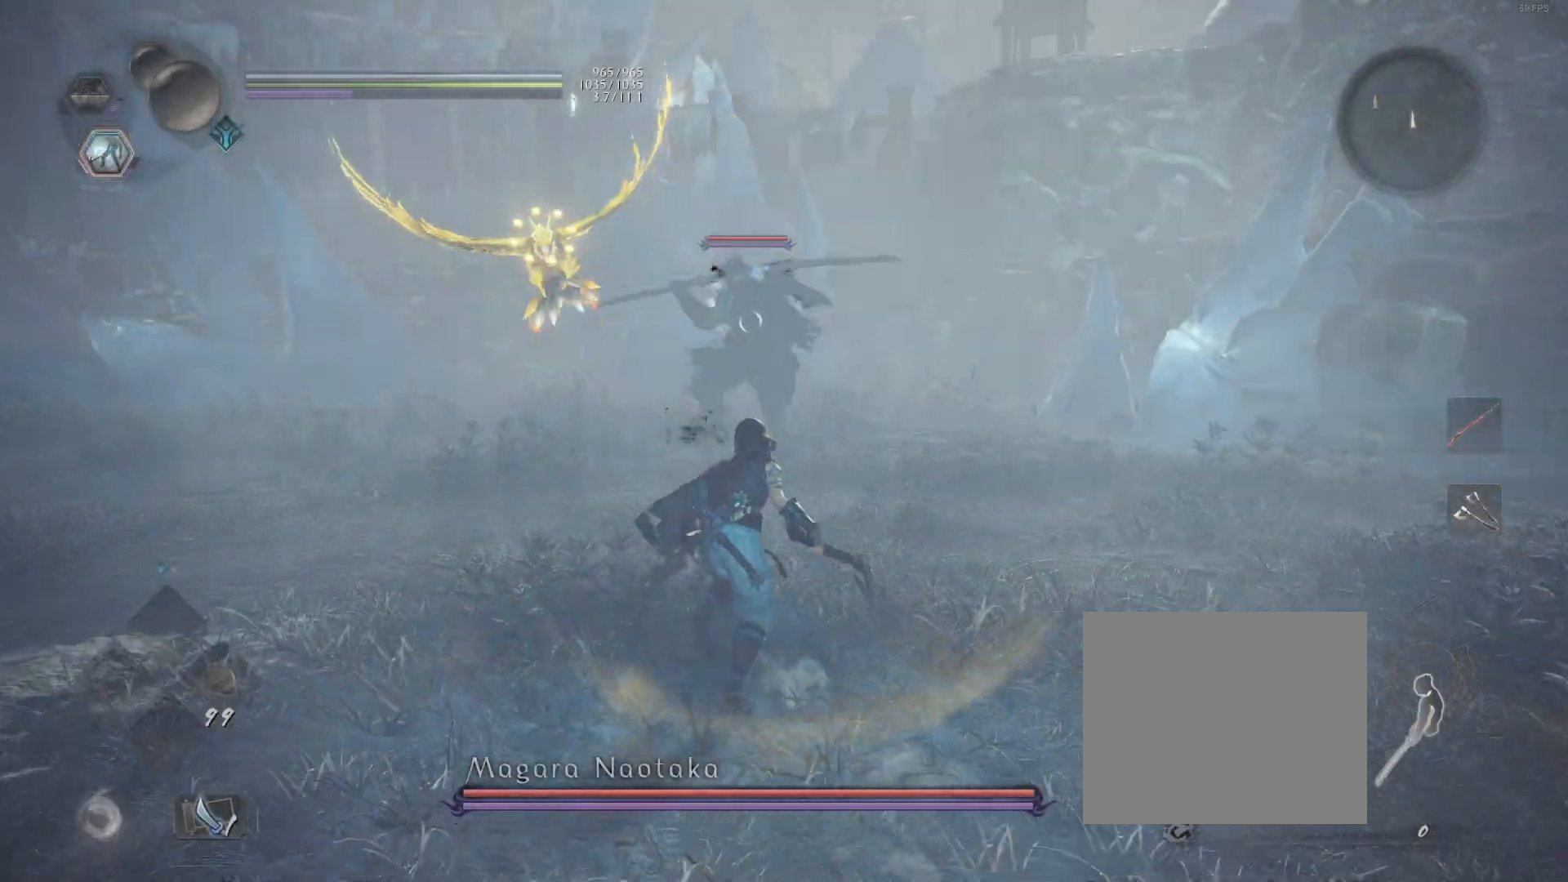
{"buttons": ["R1"], "left_stick": "up", "right_stick": "center", "events": [[117, "left_stick", "up-left"], [233, "left_stick", "up"], [417, "CROSS", "up"], [500, "R1", "down"]]}
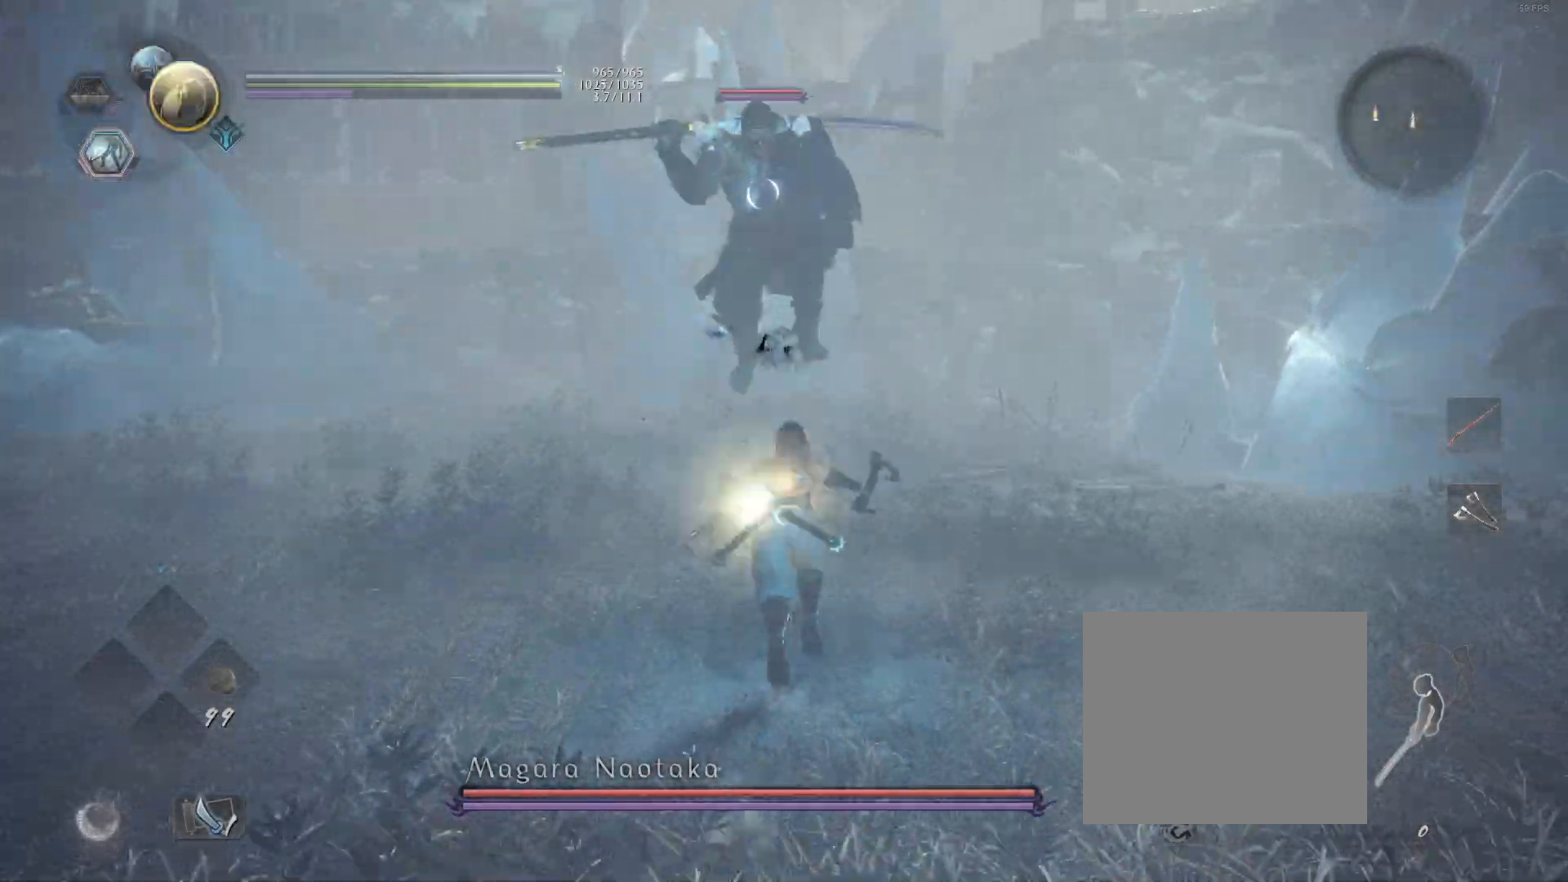
{"buttons": ["L1"], "left_stick": "up", "right_stick": "center", "events": [[50, "CROSS", "down"], [117, "CROSS", "up"], [167, "R1", "up"], [350, "L1", "down"], [433, "CROSS", "down"], [483, "CROSS", "up"]]}
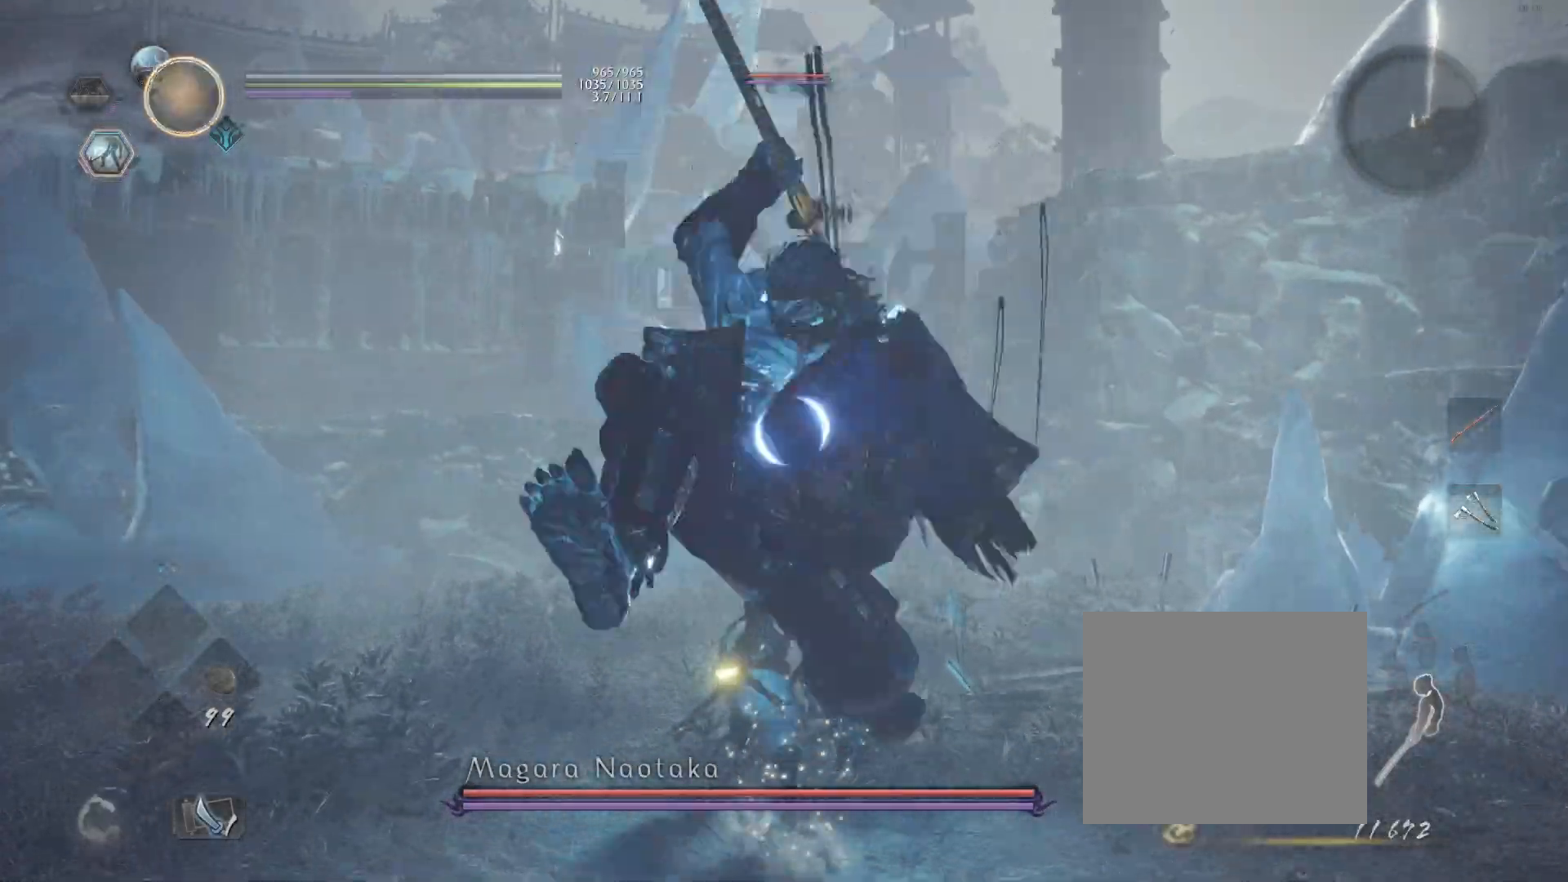
{"buttons": [], "left_stick": "up", "right_stick": "center", "events": [[83, "L1", "up"], [100, "R1", "down"], [150, "SQUARE", "down"], [200, "SQUARE", "up"], [250, "R1", "up"]]}
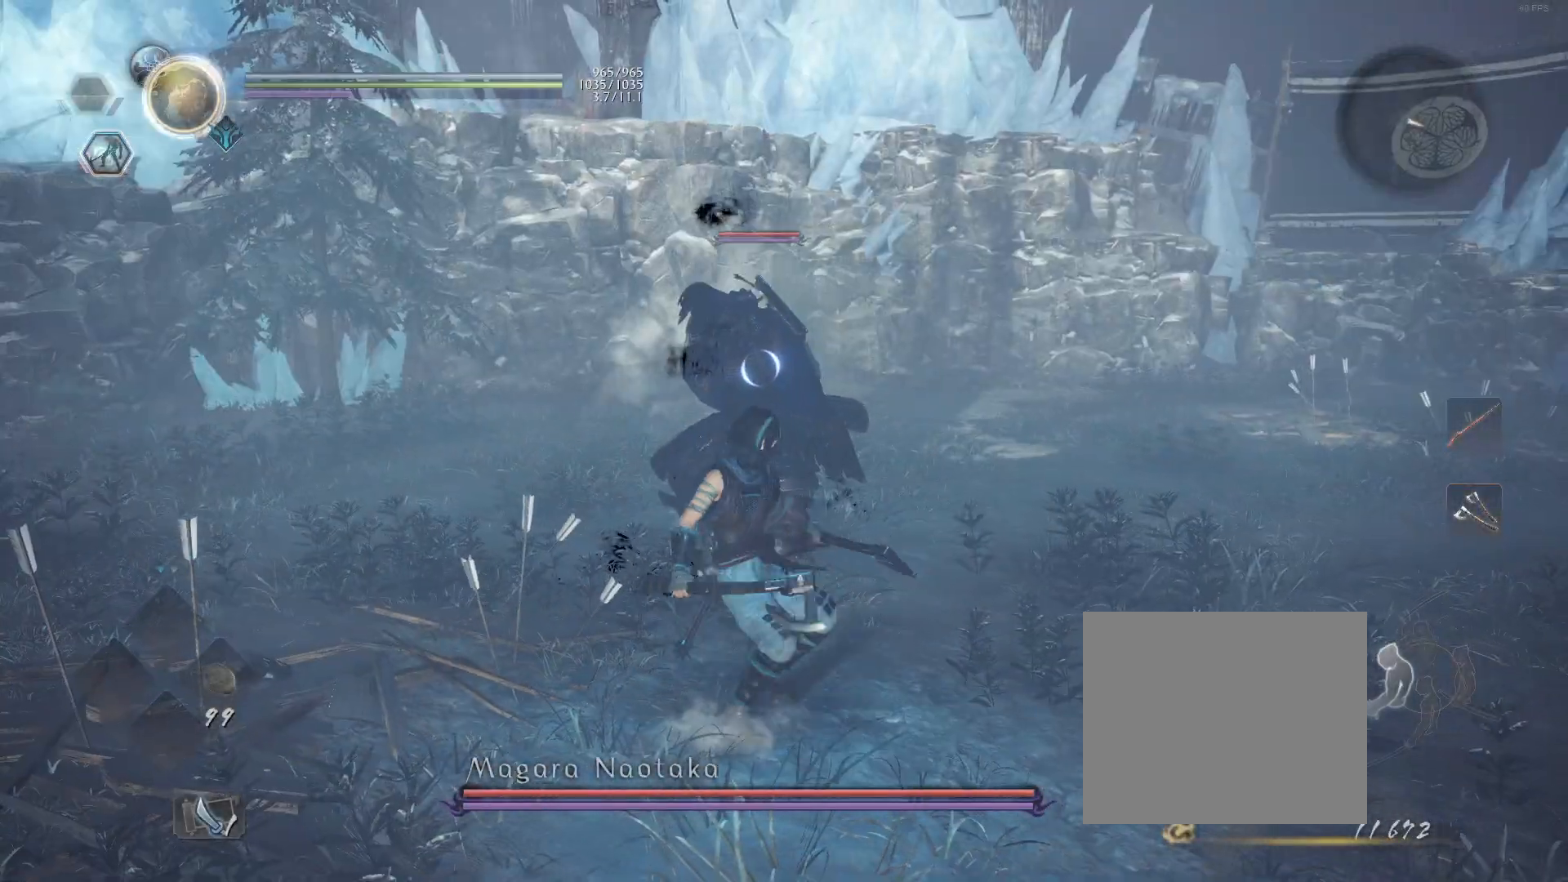
{"buttons": [], "left_stick": "center", "right_stick": "center", "events": [[33, "CROSS", "down"], [100, "CROSS", "up"], [183, "SQUARE", "down"], [217, "left_stick", "up-left"], [283, "SQUARE", "up"], [317, "left_stick", "center"]]}
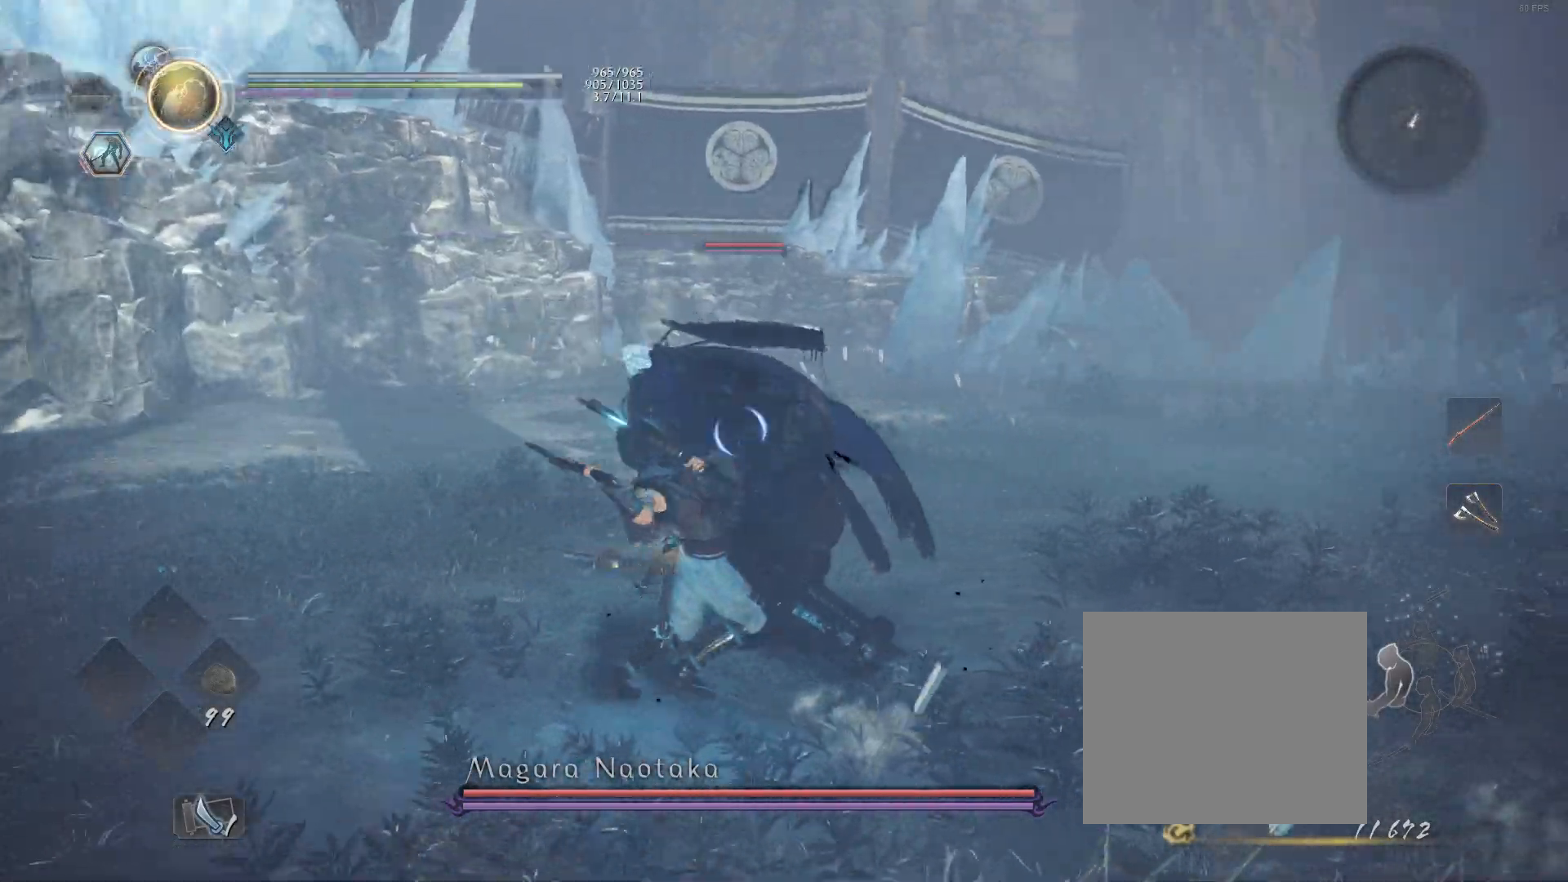
{"buttons": [], "left_stick": "center", "right_stick": "center", "events": [[83, "SQUARE", "down"], [167, "SQUARE", "up"]]}
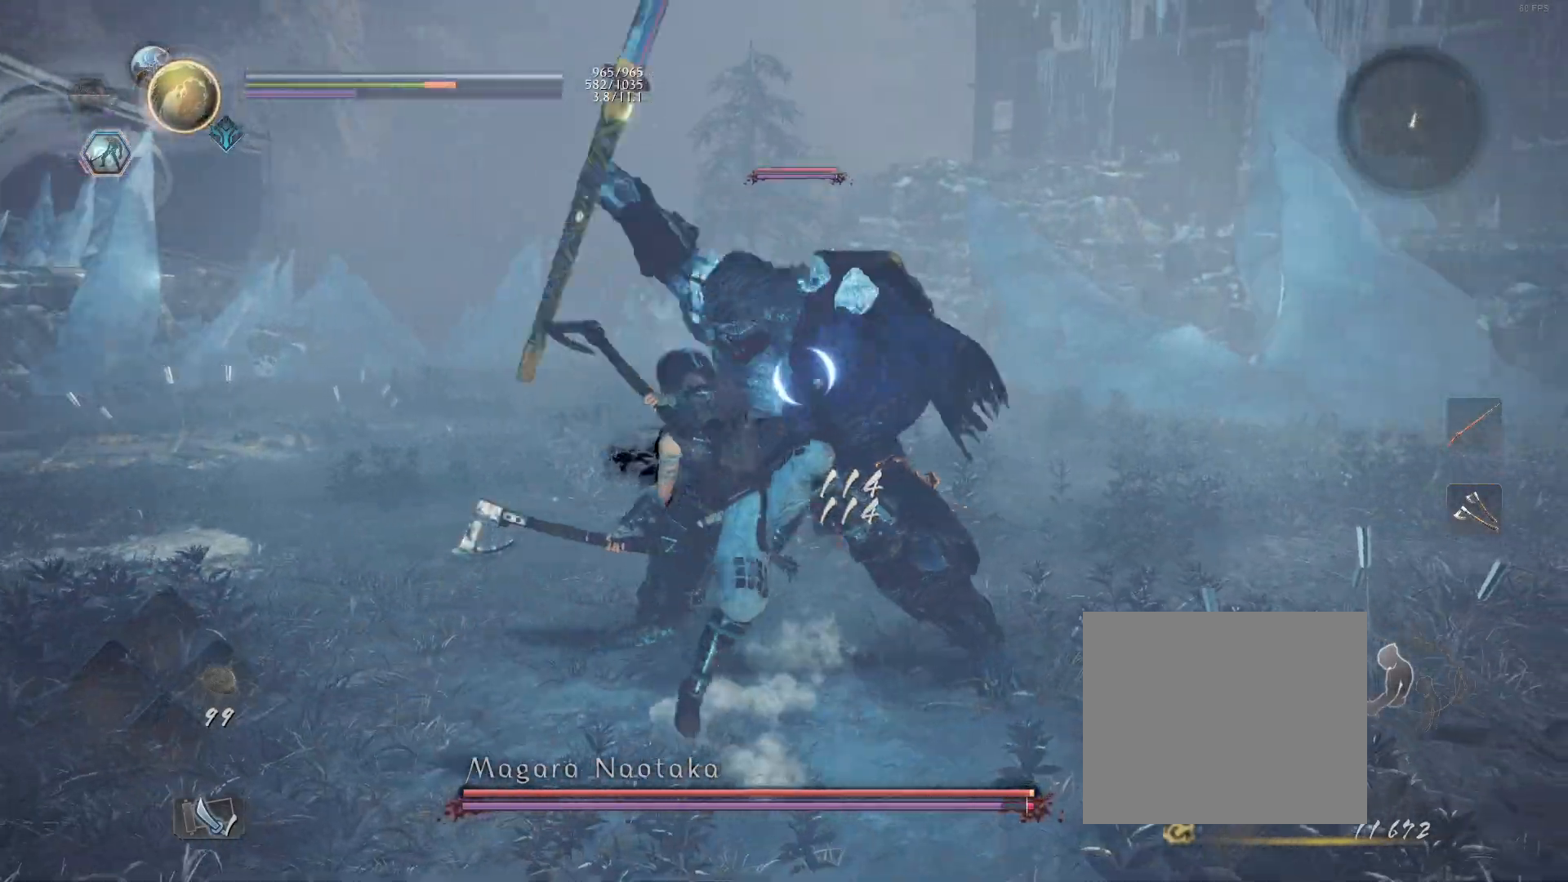
{"buttons": [], "left_stick": "center", "right_stick": "center", "events": [[217, "TRIANGLE", "down"], [300, "TRIANGLE", "up"]]}
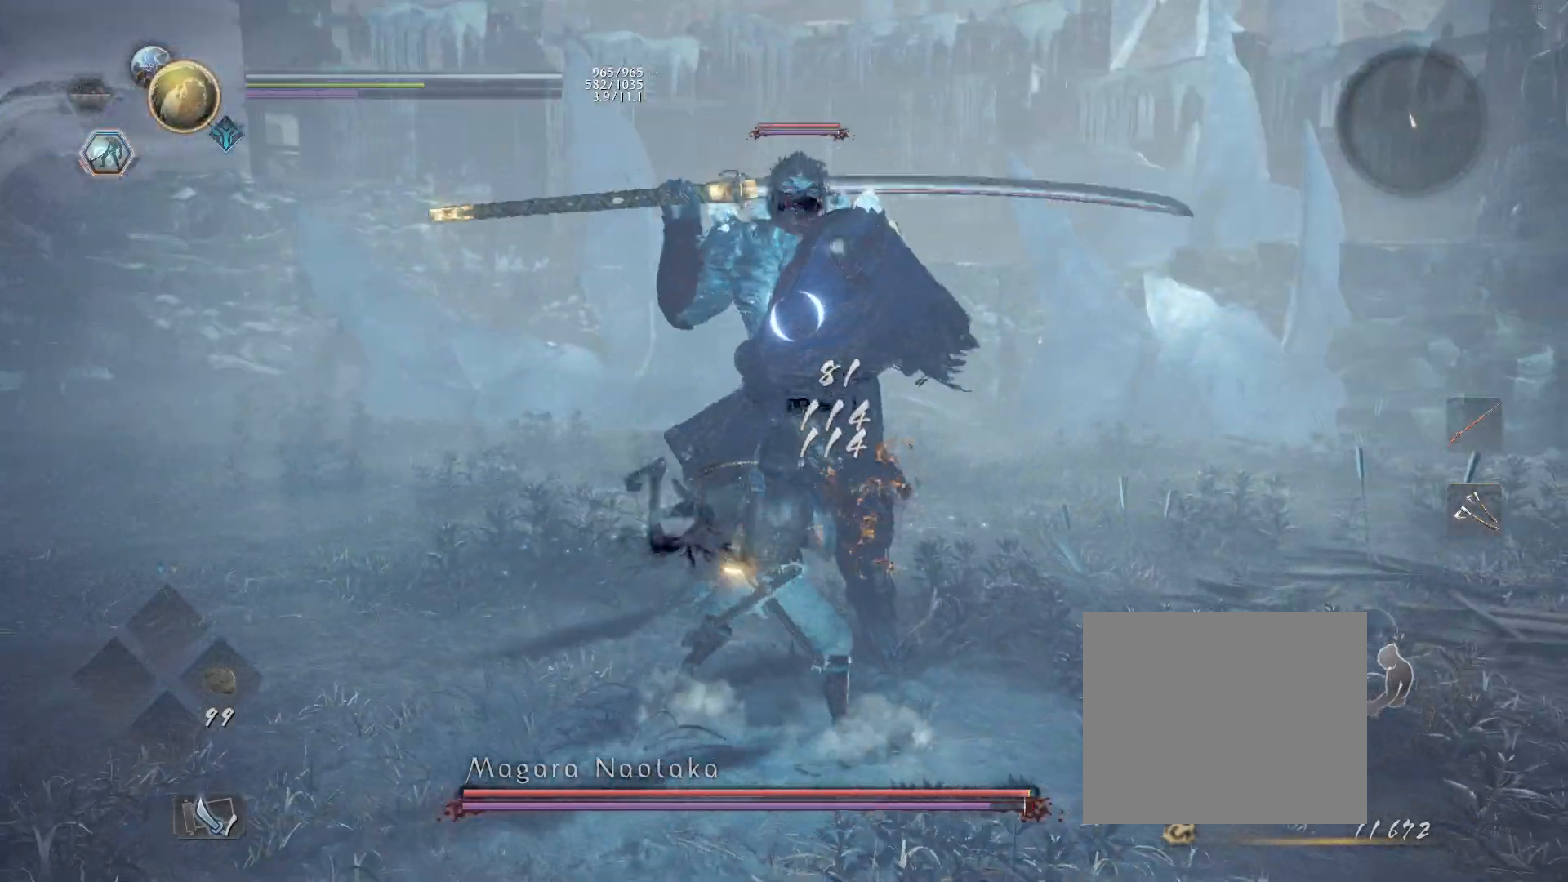
{"buttons": [], "left_stick": "center", "right_stick": "center", "events": []}
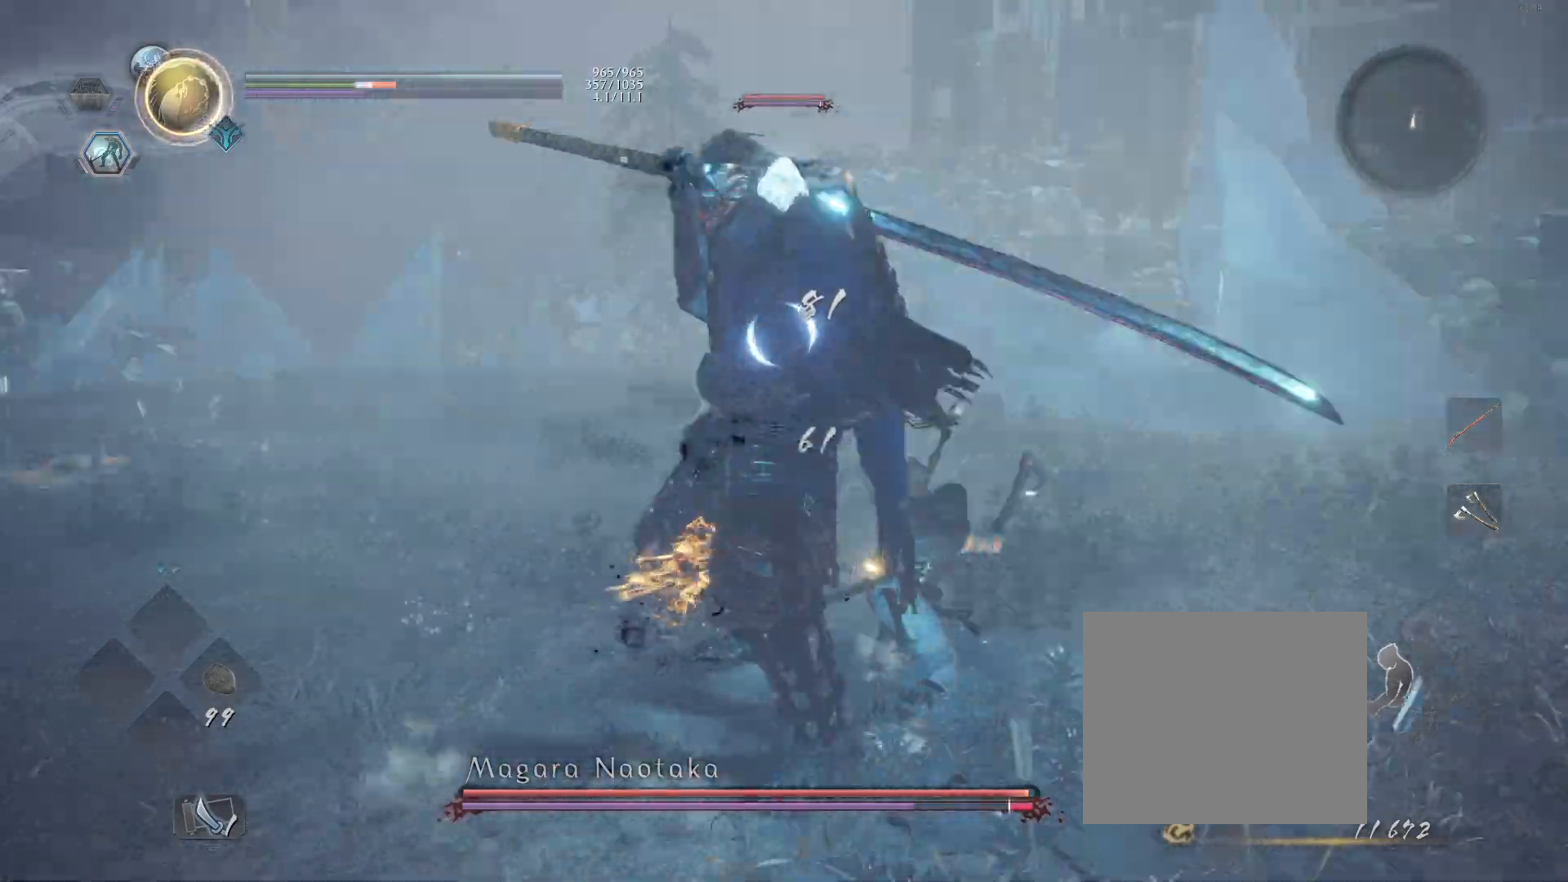
{"buttons": [], "left_stick": "down", "right_stick": "center", "events": [[133, "R1", "down"], [167, "CROSS", "down"], [250, "CROSS", "up"], [283, "R1", "up"], [333, "left_stick", "down-left"], [467, "left_stick", "down"]]}
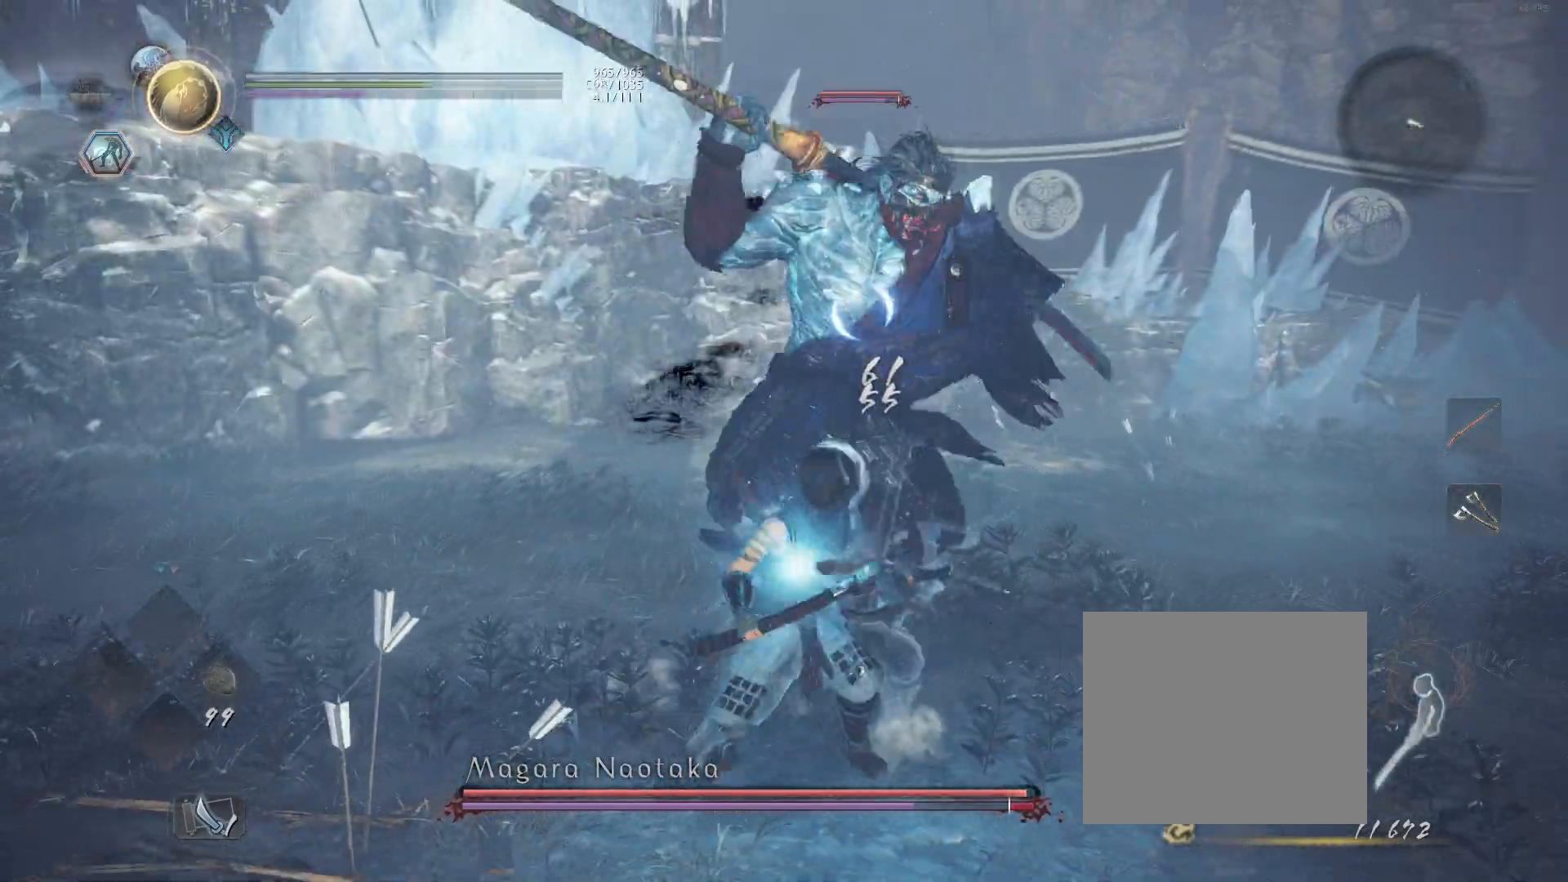
{"buttons": [], "left_stick": "up", "right_stick": "center", "events": [[117, "left_stick", "down-left"], [217, "left_stick", "up-left"], [317, "left_stick", "up"]]}
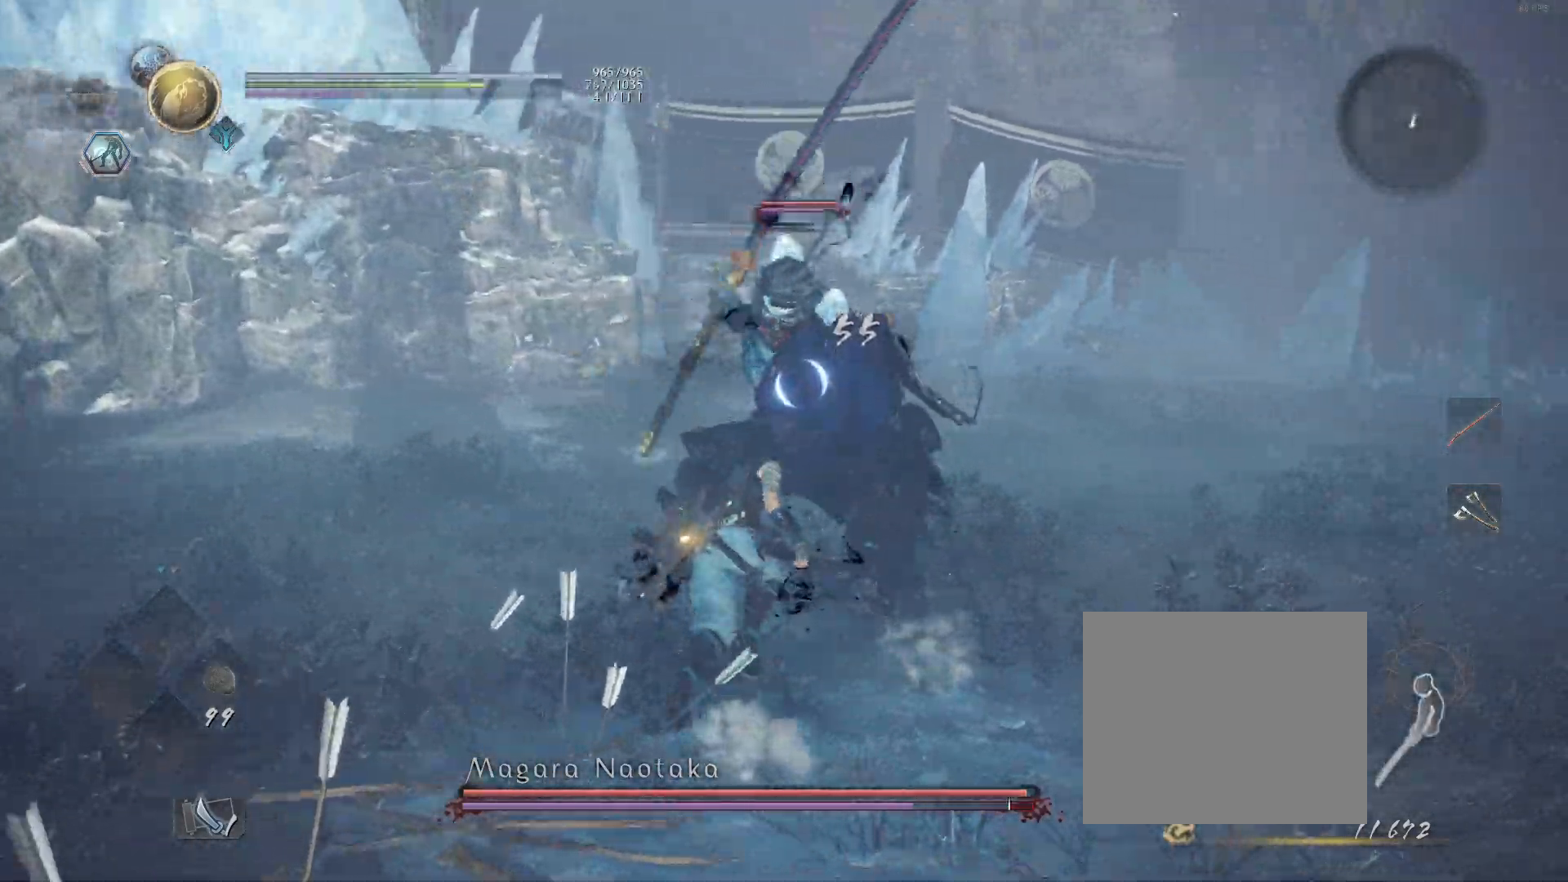
{"buttons": ["CROSS"], "left_stick": "up-left", "right_stick": "center", "events": [[117, "L1", "down"], [183, "CROSS", "down"], [350, "L1", "up"], [450, "left_stick", "up-left"]]}
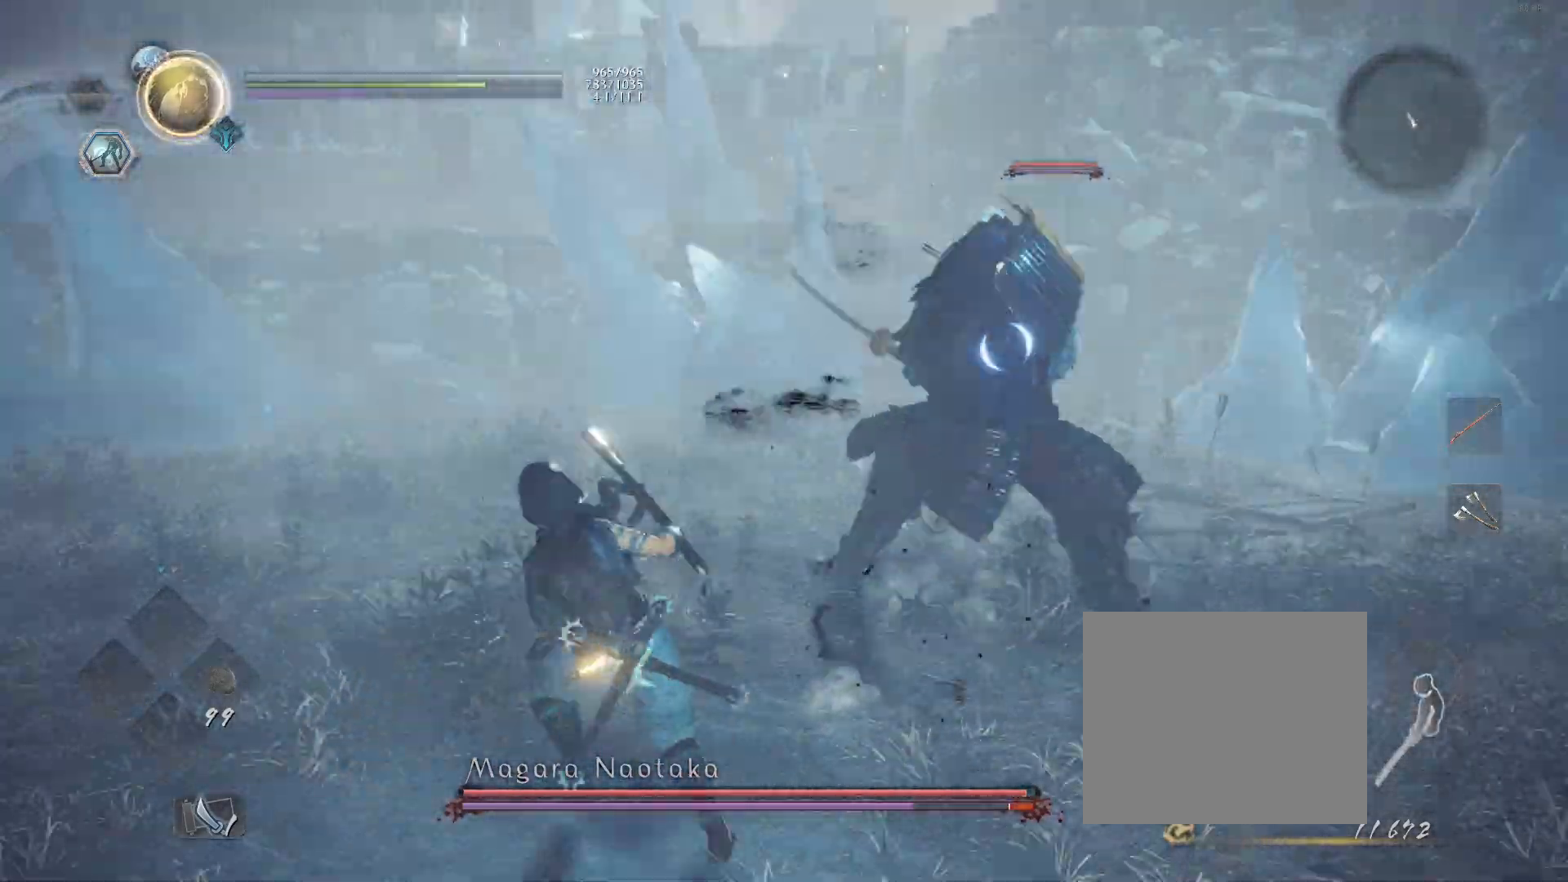
{"buttons": ["L1"], "left_stick": "up-left", "right_stick": "center", "events": [[67, "CROSS", "up"], [367, "L1", "down"]]}
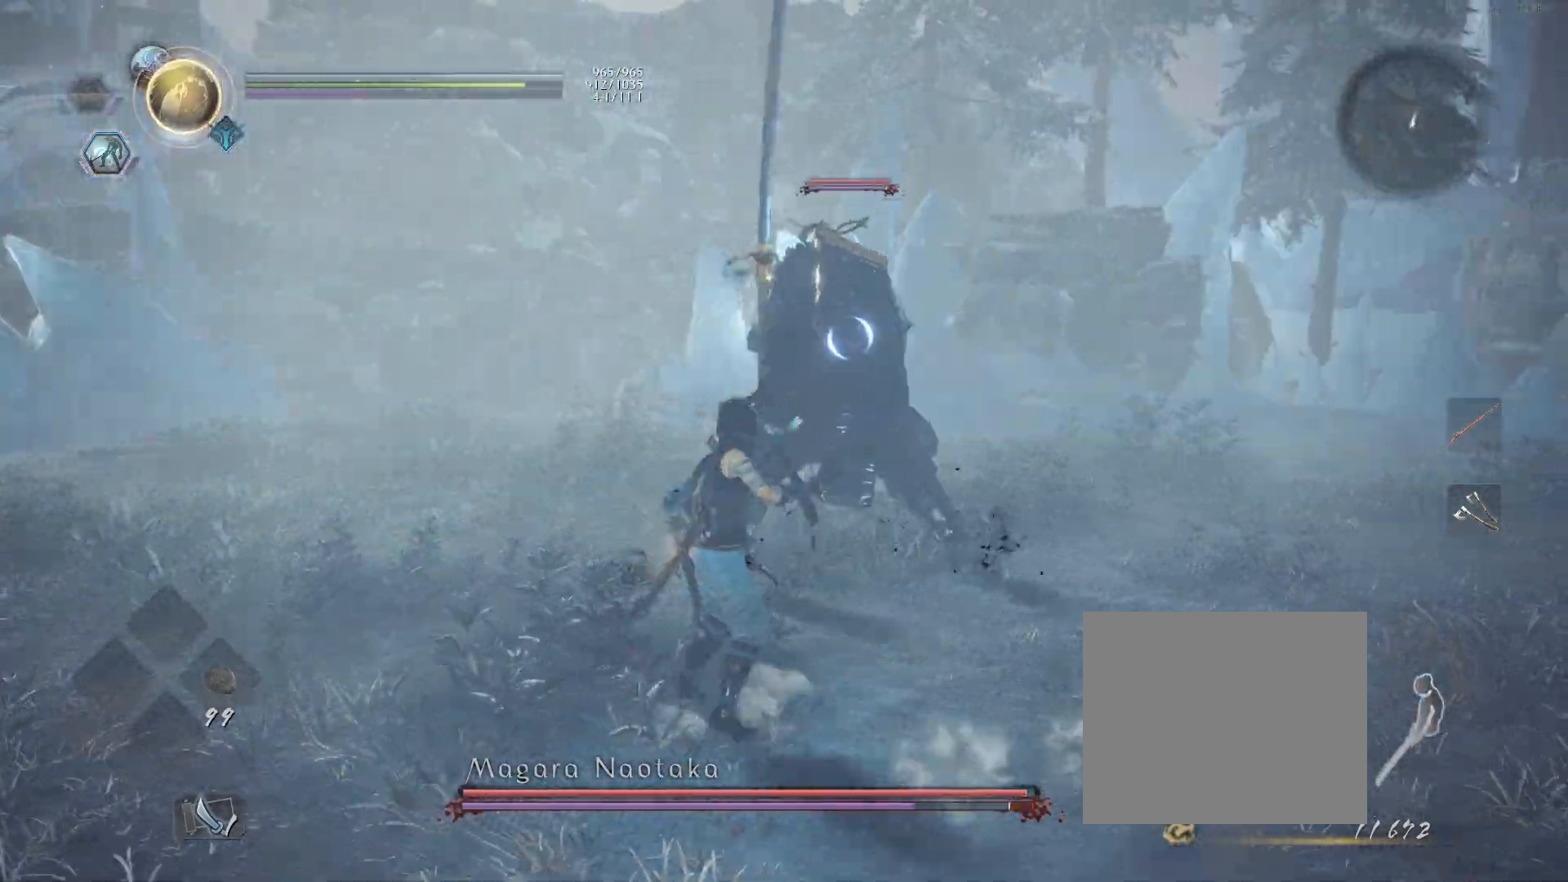
{"buttons": ["TRIANGLE", "R1"], "left_stick": "left", "right_stick": "center", "events": [[33, "CROSS", "down"], [150, "L1", "up"], [217, "left_stick", "left"], [317, "CROSS", "up"], [433, "R1", "down"], [500, "TRIANGLE", "down"]]}
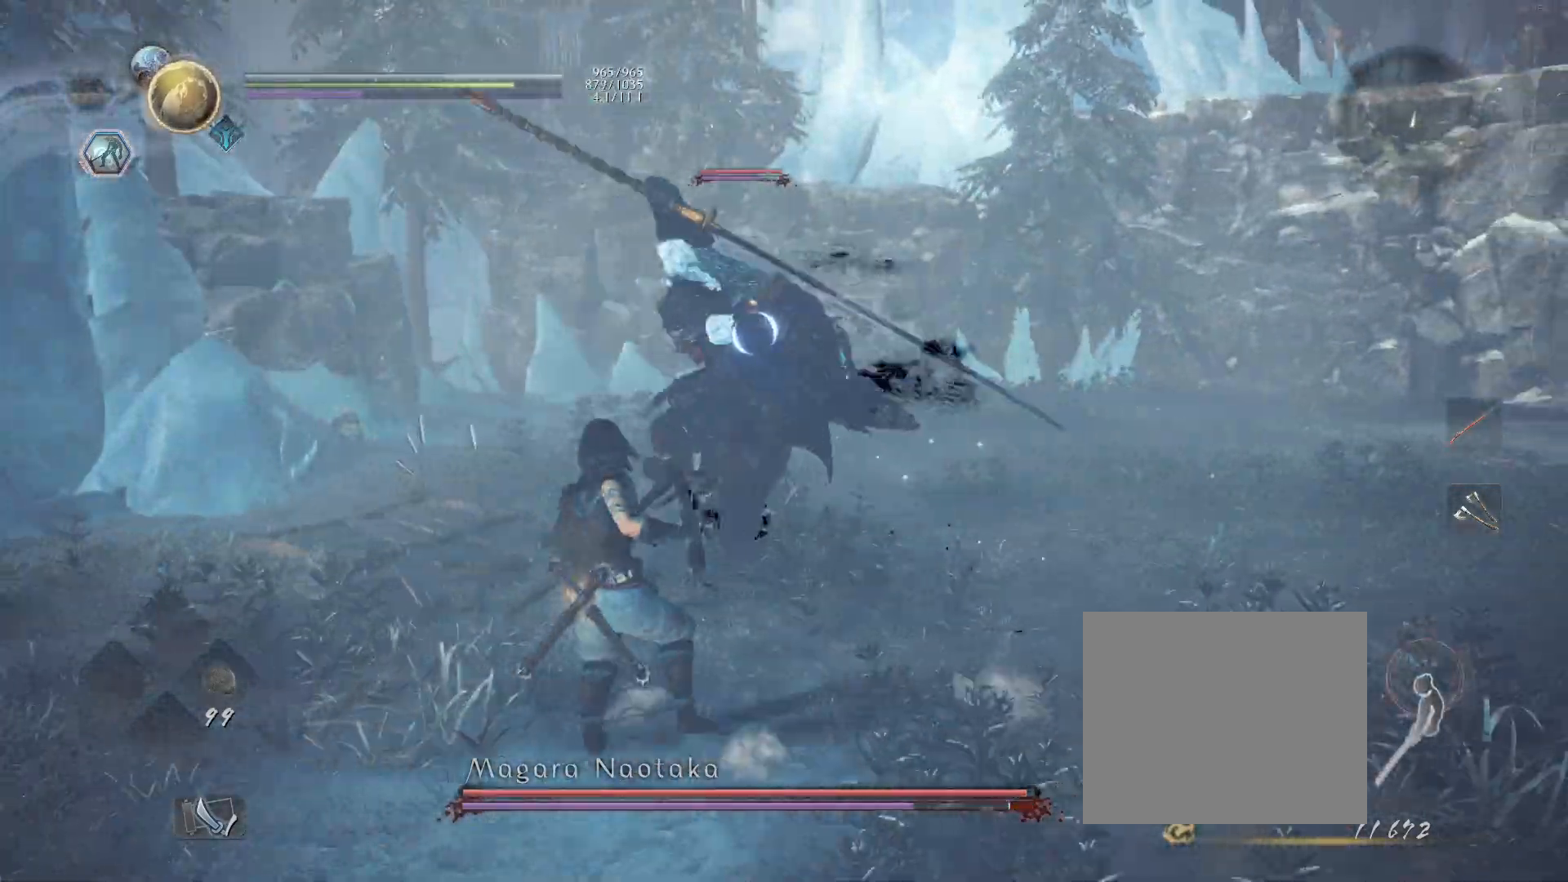
{"buttons": ["CROSS"], "left_stick": "right", "right_stick": "center", "events": [[50, "TRIANGLE", "up"], [100, "R1", "up"], [167, "left_stick", "down-right"], [217, "CROSS", "down"], [400, "left_stick", "right"]]}
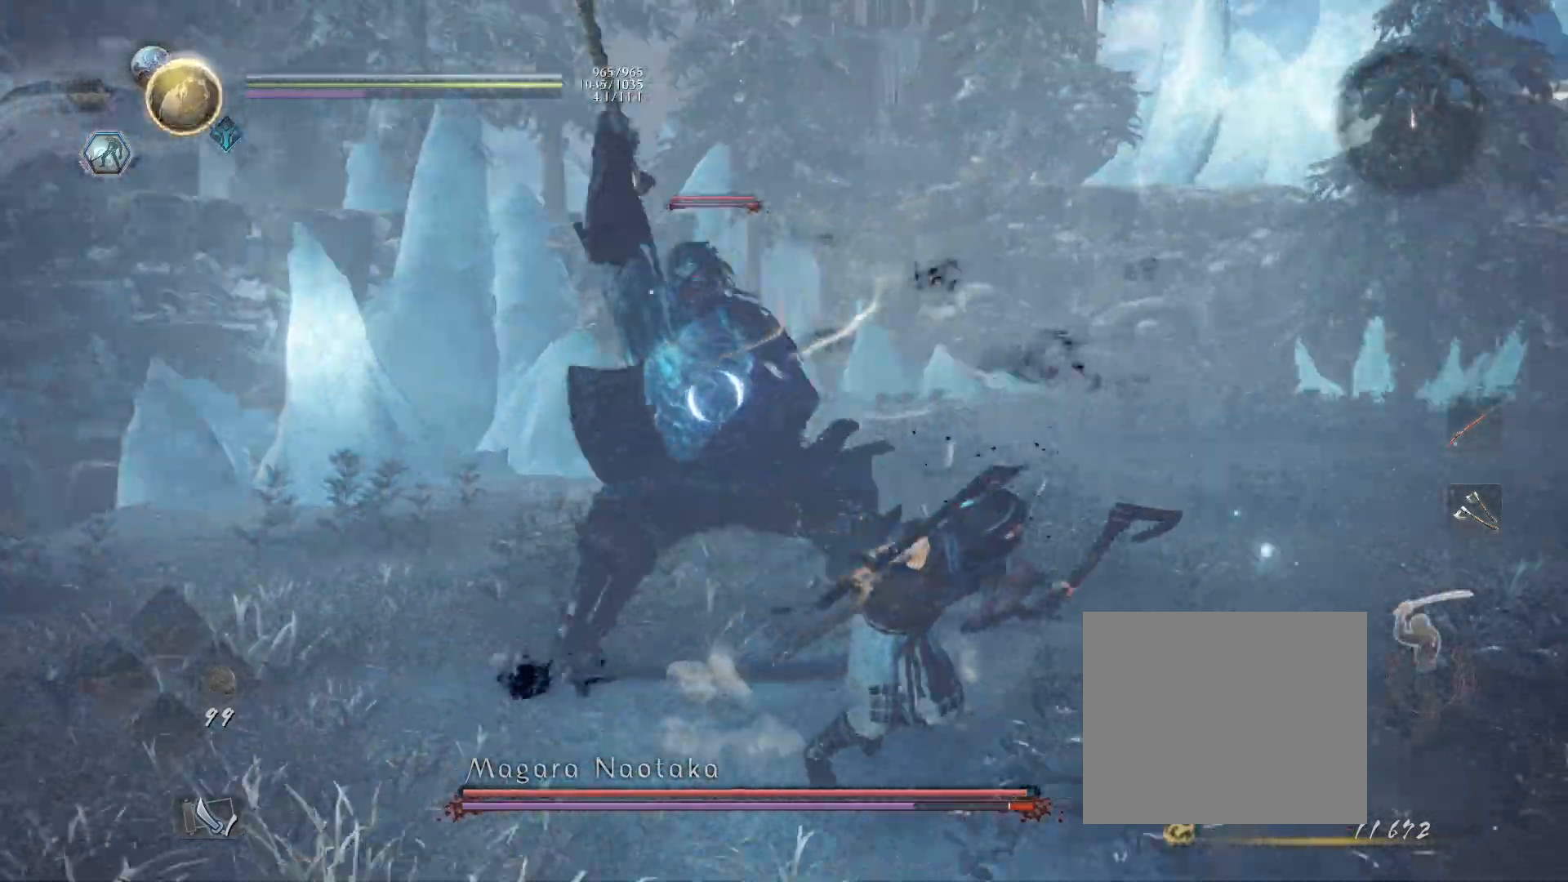
{"buttons": [], "left_stick": "center", "right_stick": "center", "events": [[67, "left_stick", "up-right"], [167, "left_stick", "up"], [217, "CROSS", "up"], [300, "SQUARE", "down"], [317, "left_stick", "up-left"], [417, "SQUARE", "up"], [450, "left_stick", "center"]]}
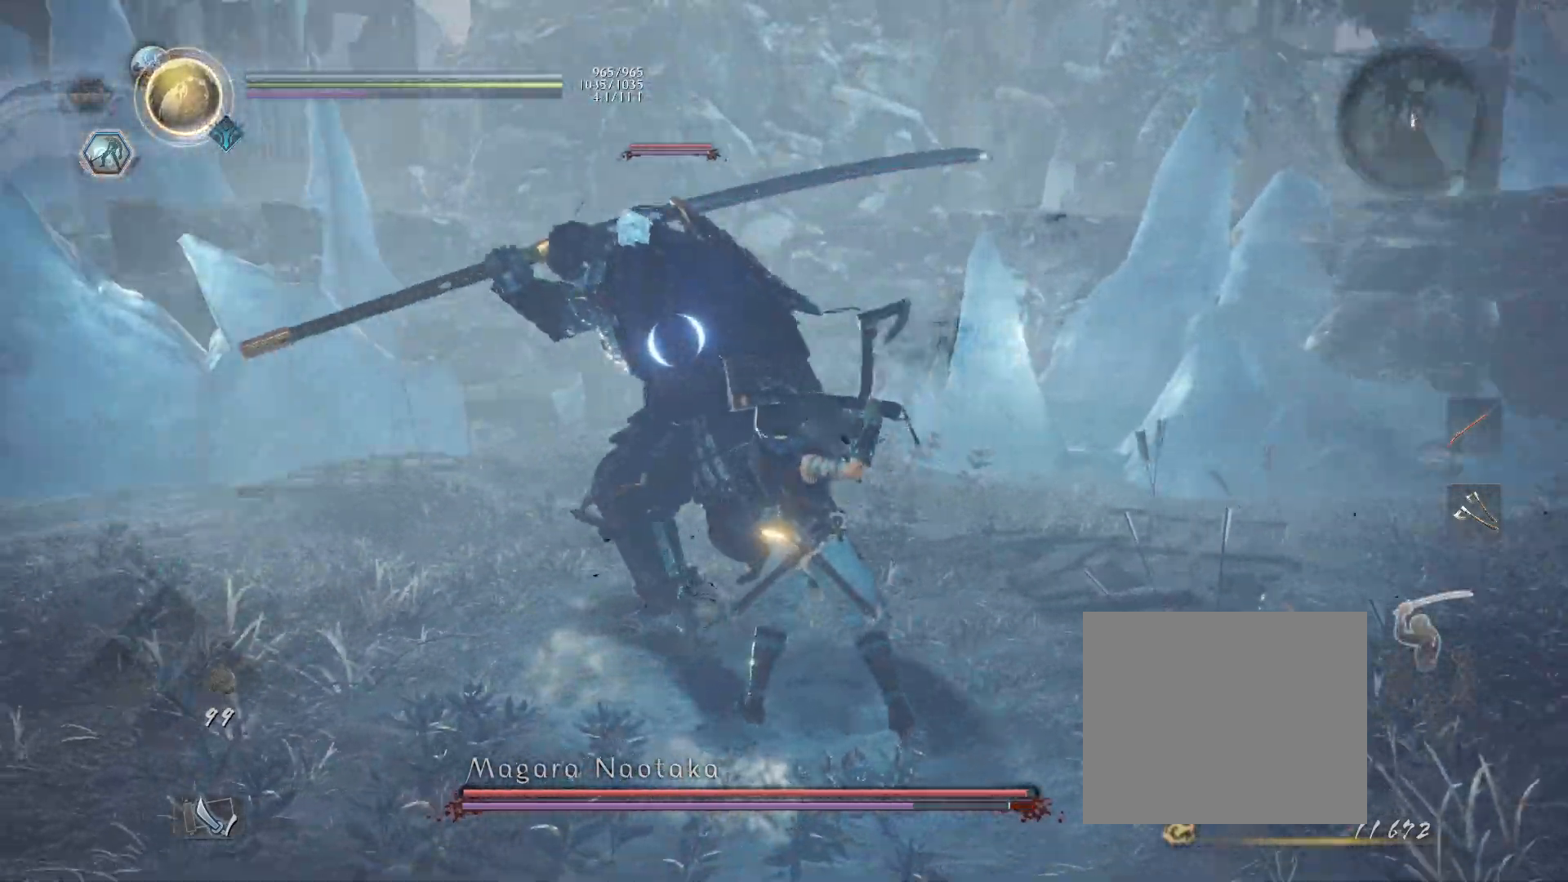
{"buttons": [], "left_stick": "center", "right_stick": "center", "events": []}
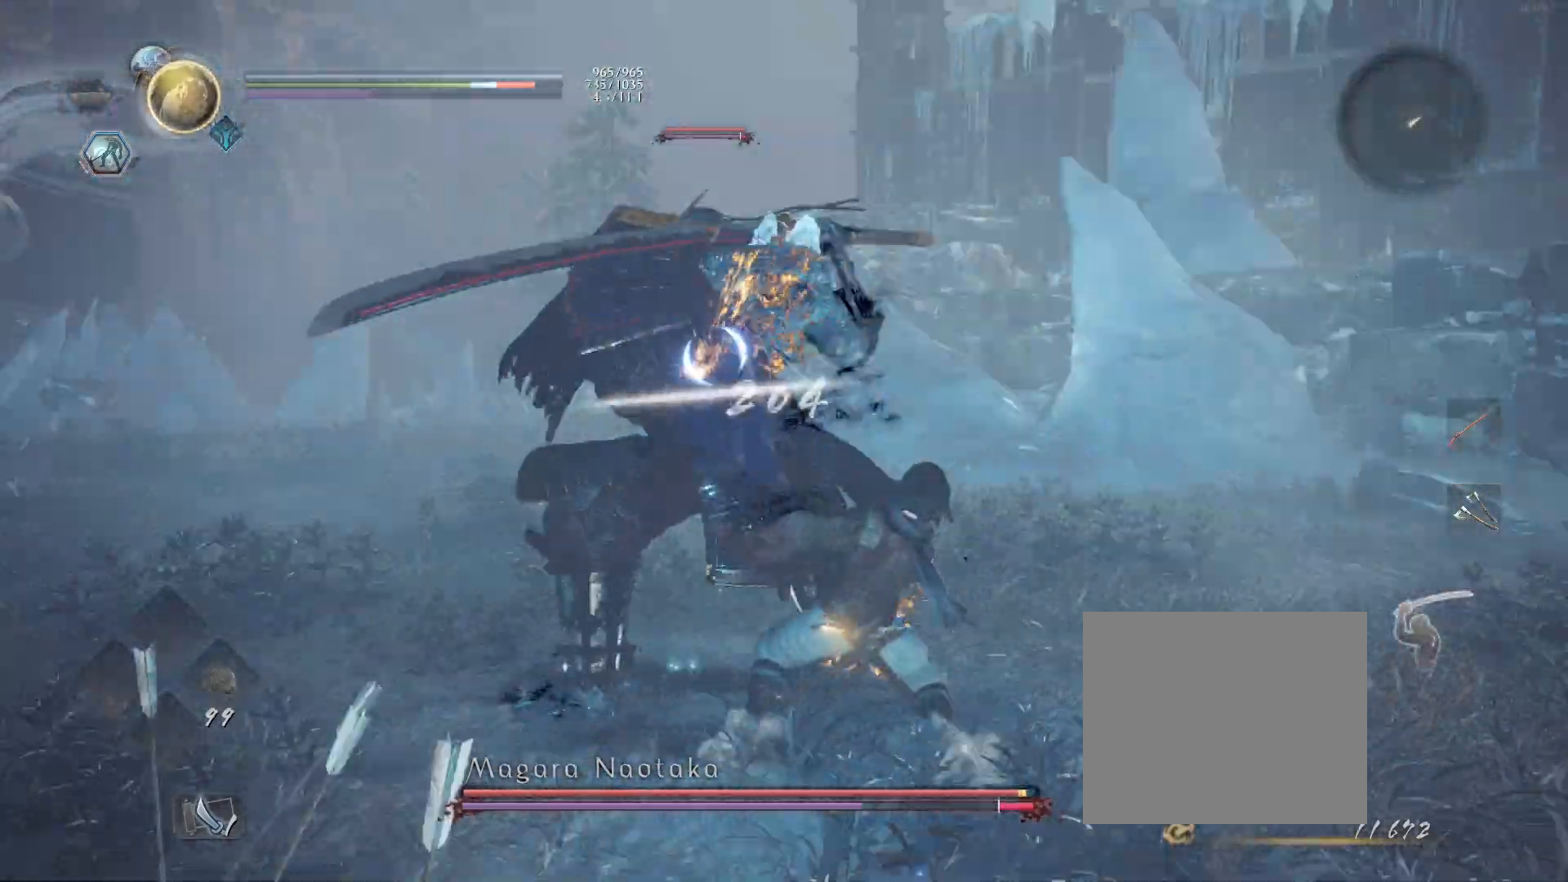
{"buttons": ["CIRCLE", "R1"], "left_stick": "center", "right_stick": "center", "events": [[150, "R1", "down"], [183, "CIRCLE", "down"]]}
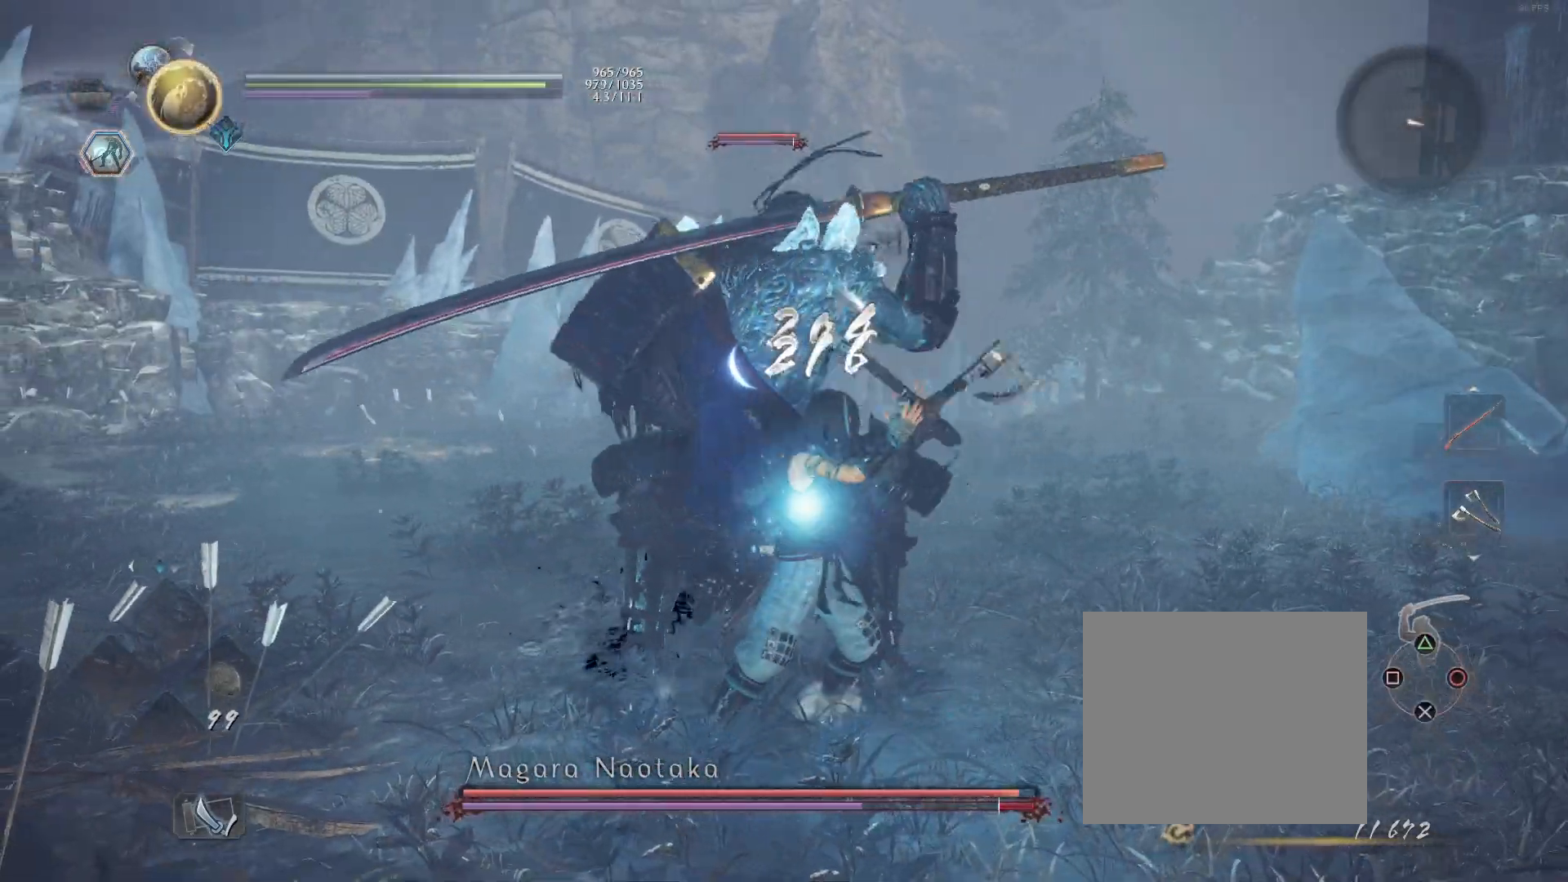
{"buttons": [], "left_stick": "center", "right_stick": "center", "events": [[250, "CIRCLE", "up"], [267, "R1", "up"]]}